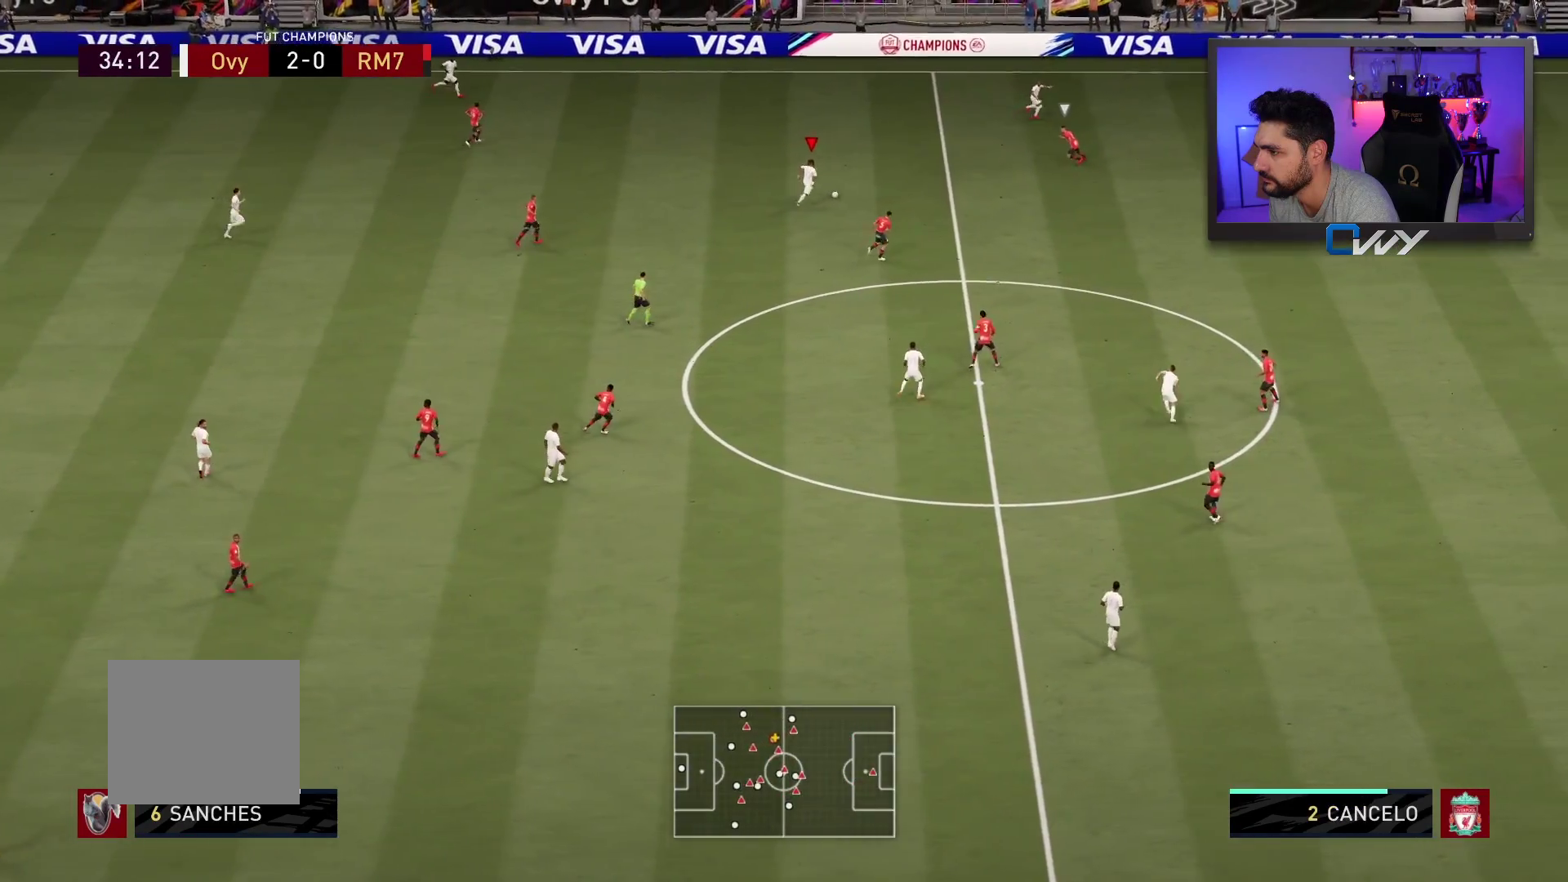
Gameplay with a controller (PlayStation layout); each line is a JSON object with the inputs held at the frame after it. "events" lists button and stick changes between this image and that frame as [ms after this image, input, new state], when the widget could be followed in between. Not read: L1 R1.
{"buttons": [], "left_stick": "down-right", "right_stick": "center", "events": [[383, "left_stick", "down-right"]]}
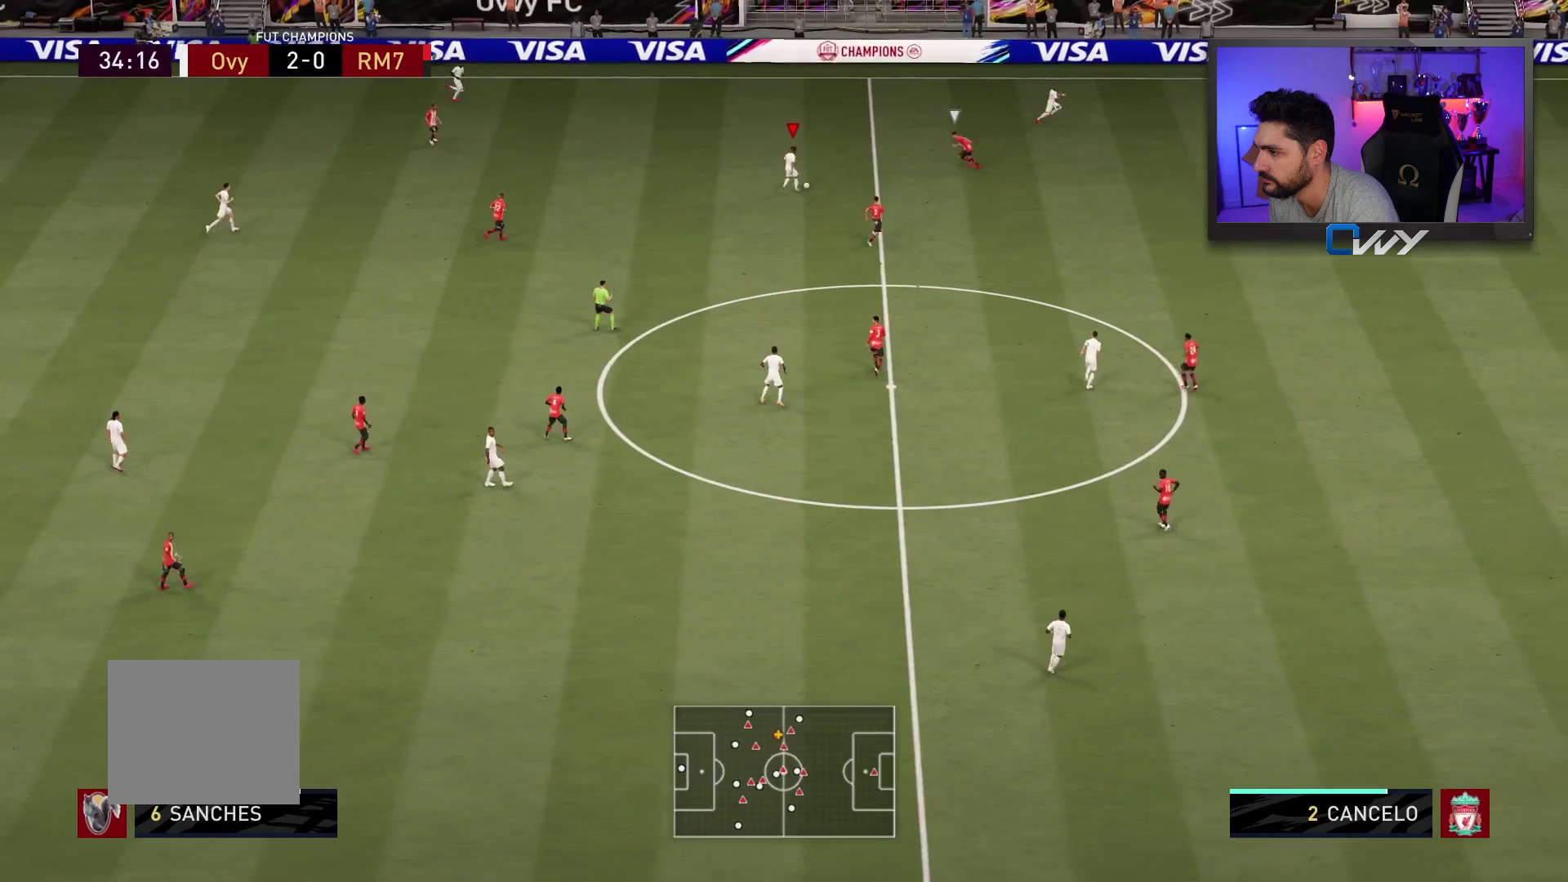
{"buttons": [], "left_stick": "down-right", "right_stick": "center", "events": [[50, "L3", "down"], [50, "TRIANGLE", "down"], [200, "TRIANGLE", "up"], [500, "L3", "up"]]}
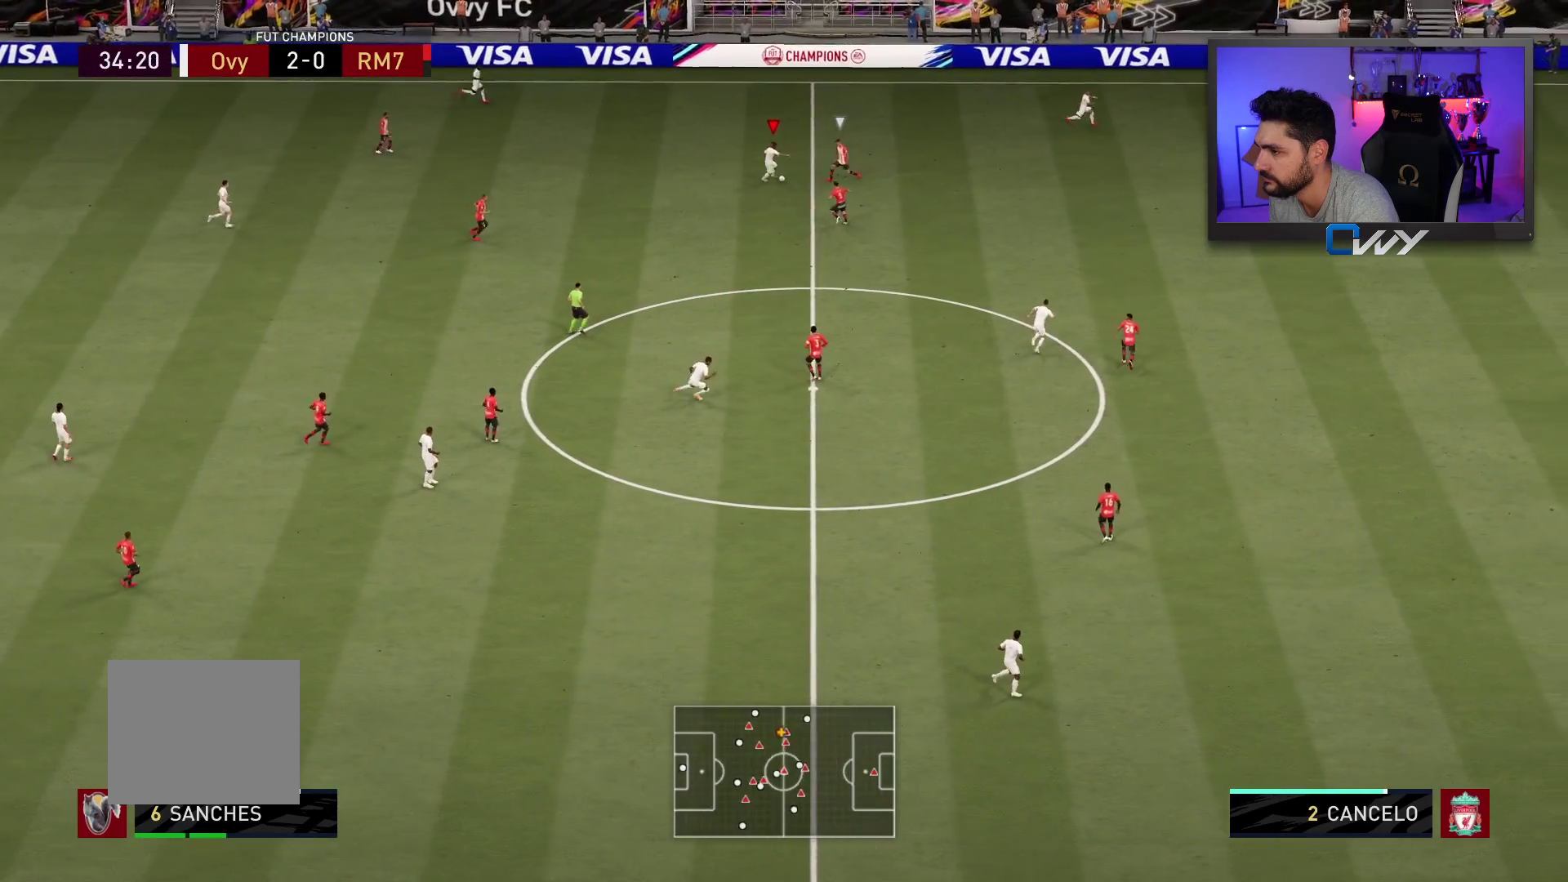
{"buttons": ["R2"], "left_stick": "up-right", "right_stick": "center", "events": [[67, "left_stick", "up-right"], [100, "R2", "down"]]}
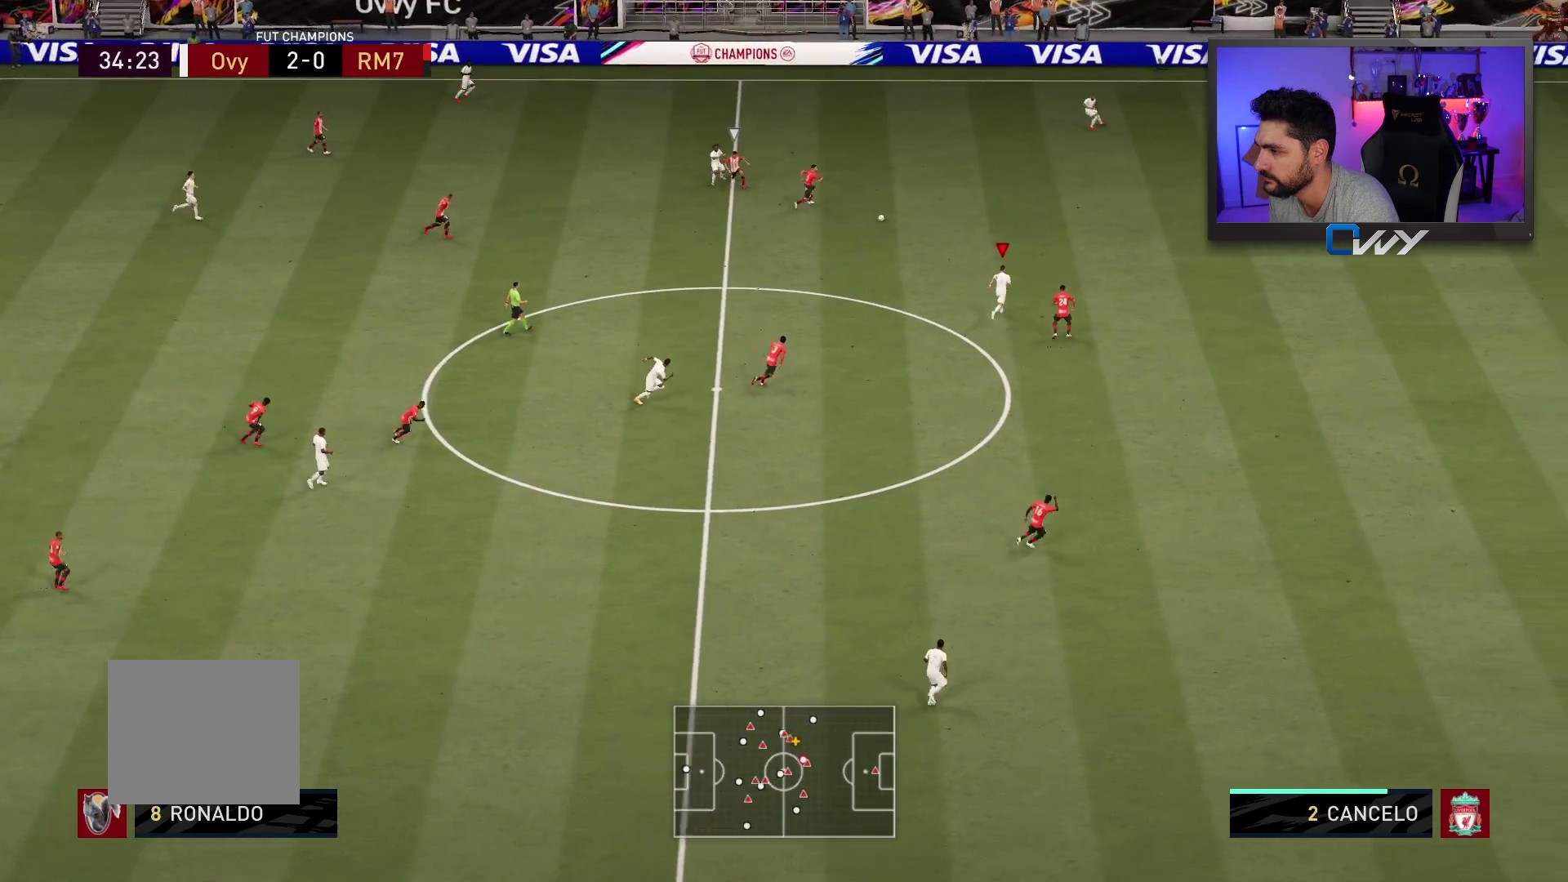
{"buttons": ["R2"], "left_stick": "up-right", "right_stick": "center", "events": []}
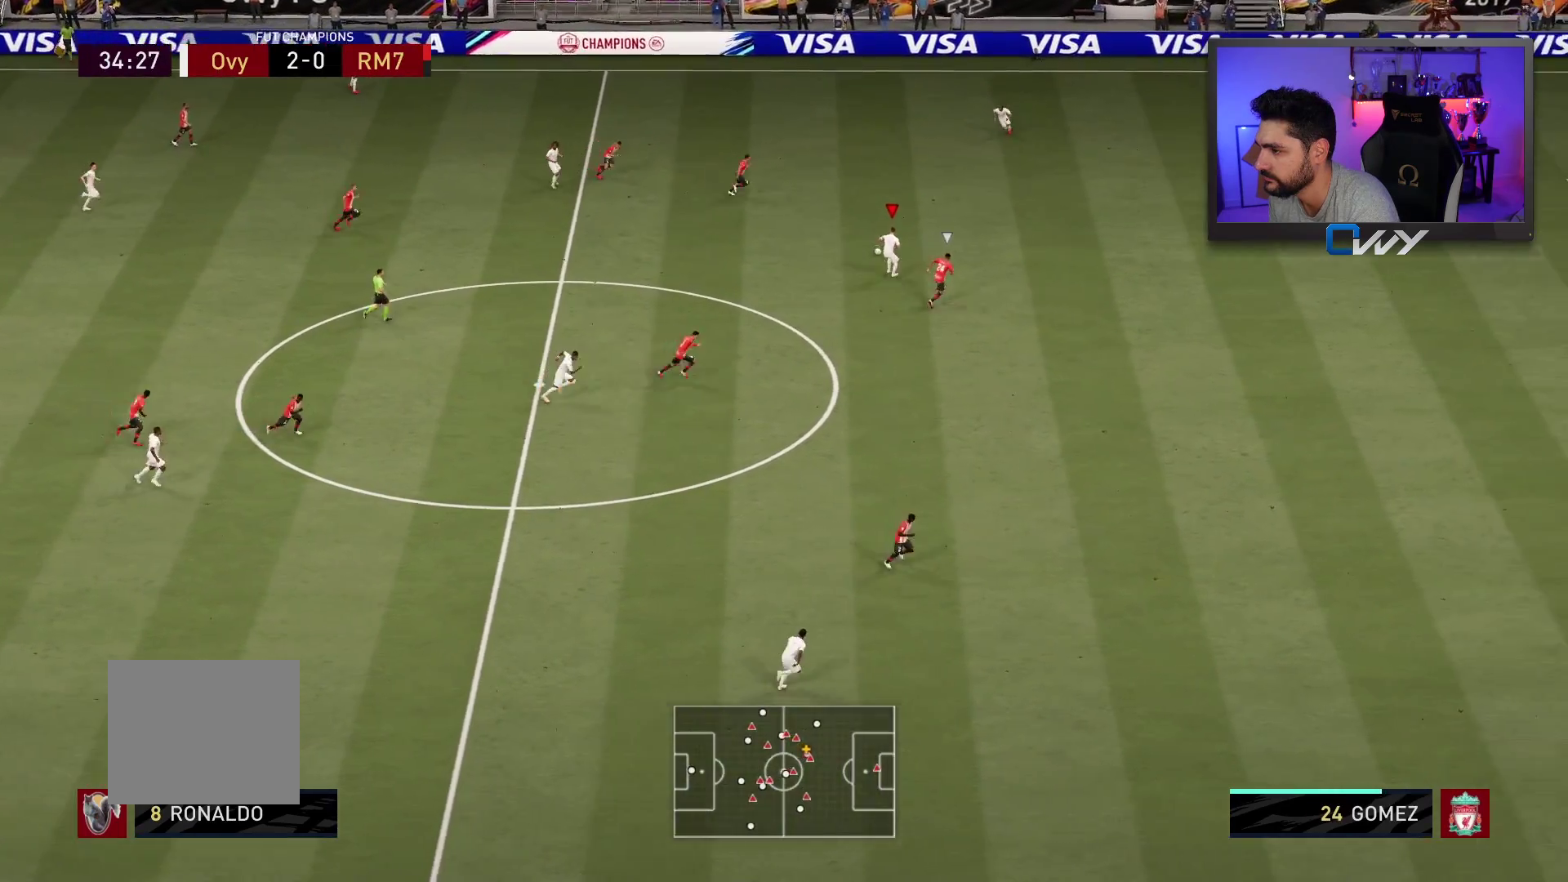
{"buttons": ["R2"], "left_stick": "up-right", "right_stick": "center", "events": []}
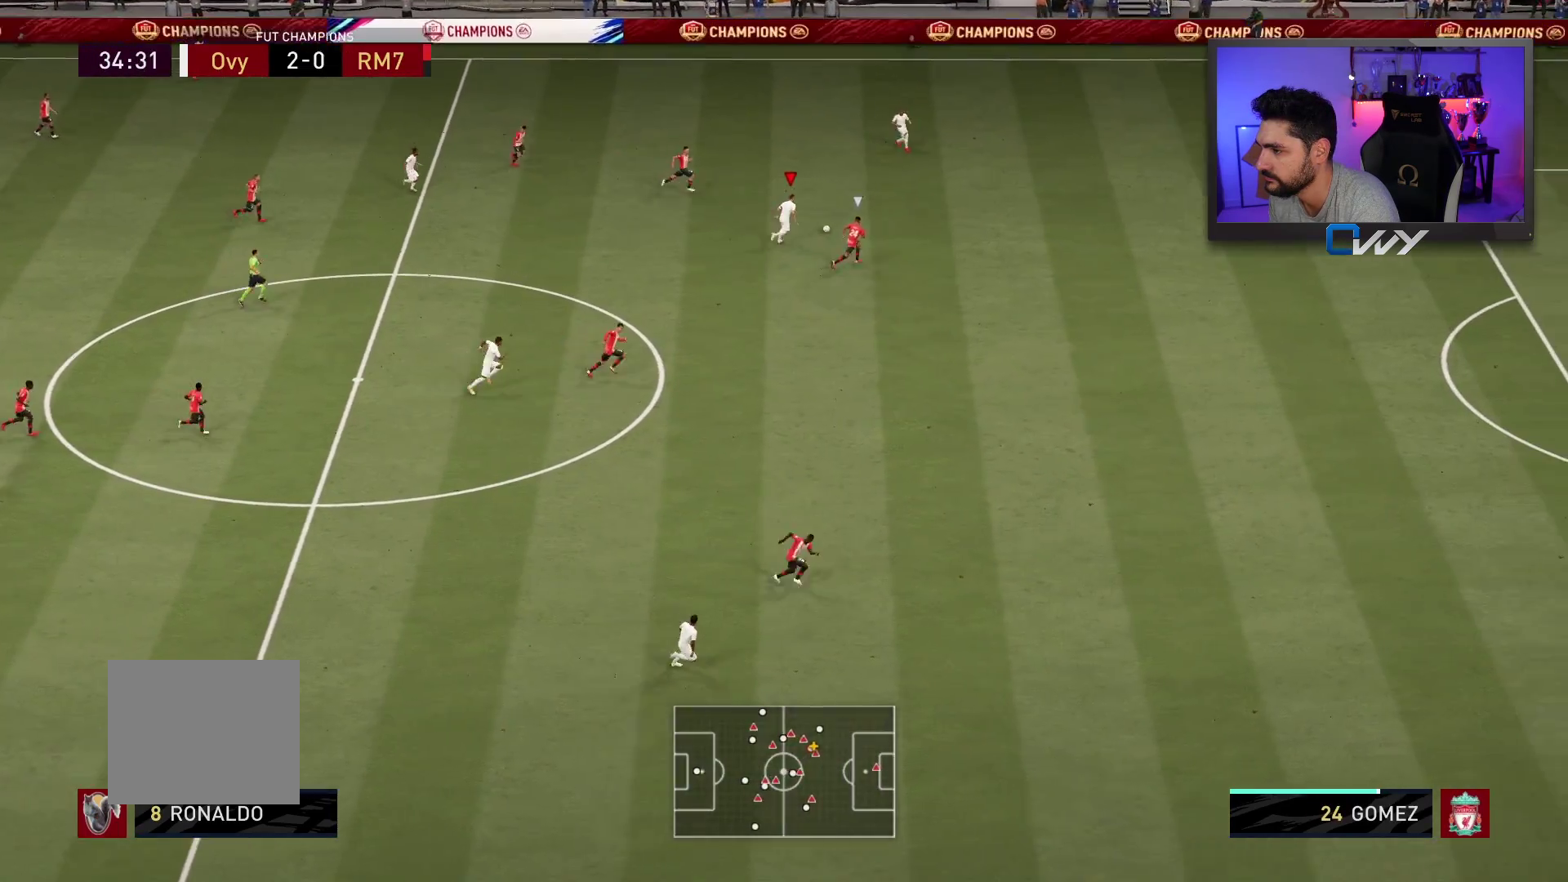
{"buttons": ["R2"], "left_stick": "up-right", "right_stick": "center", "events": []}
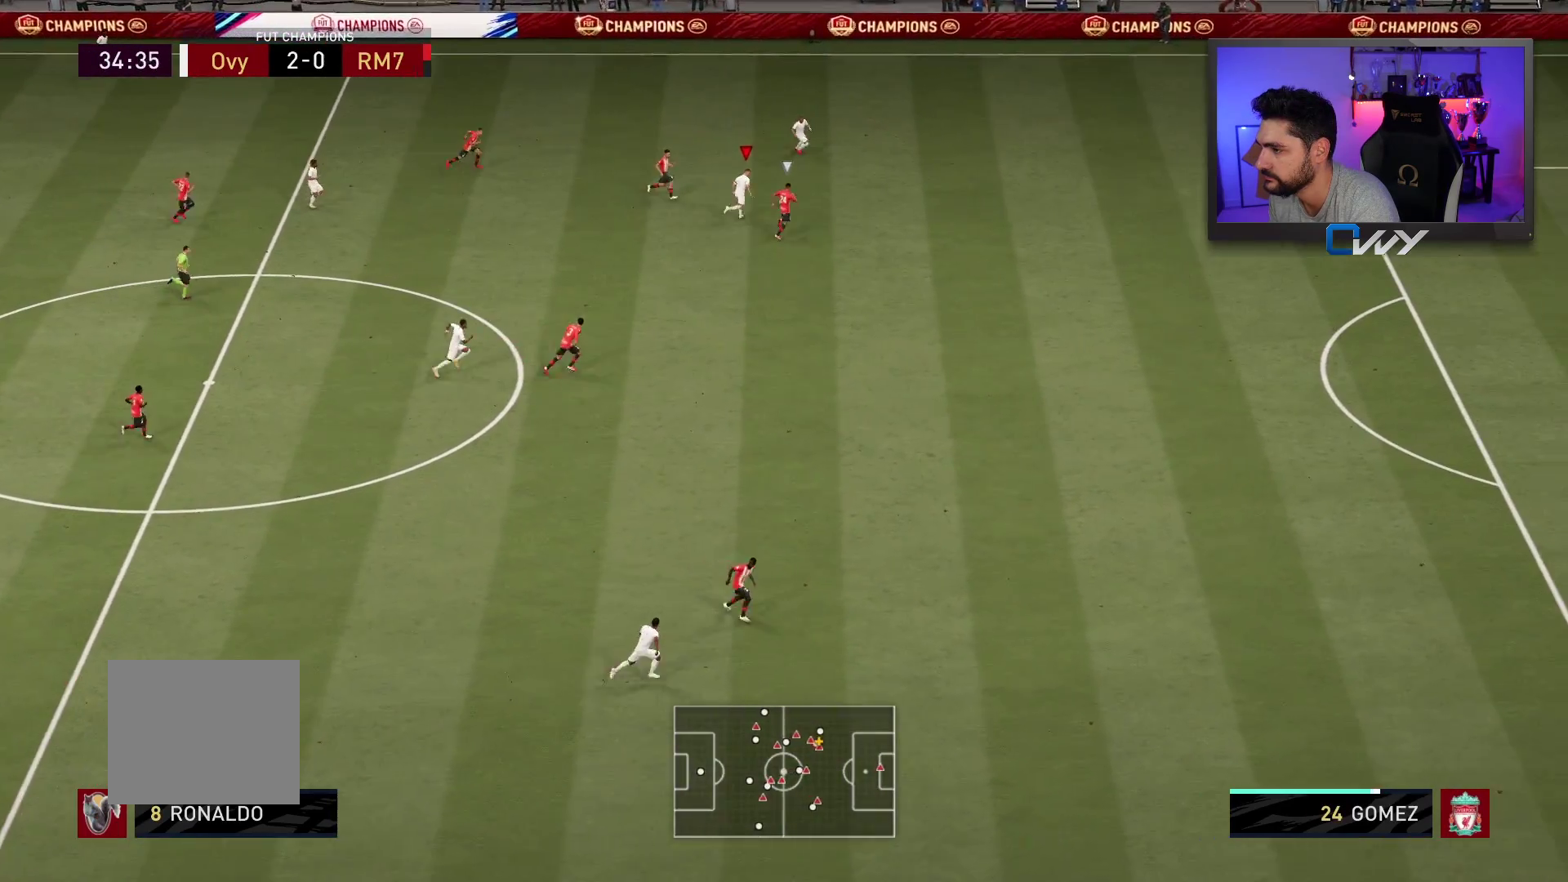
{"buttons": ["R2"], "left_stick": "up-right", "right_stick": "center", "events": []}
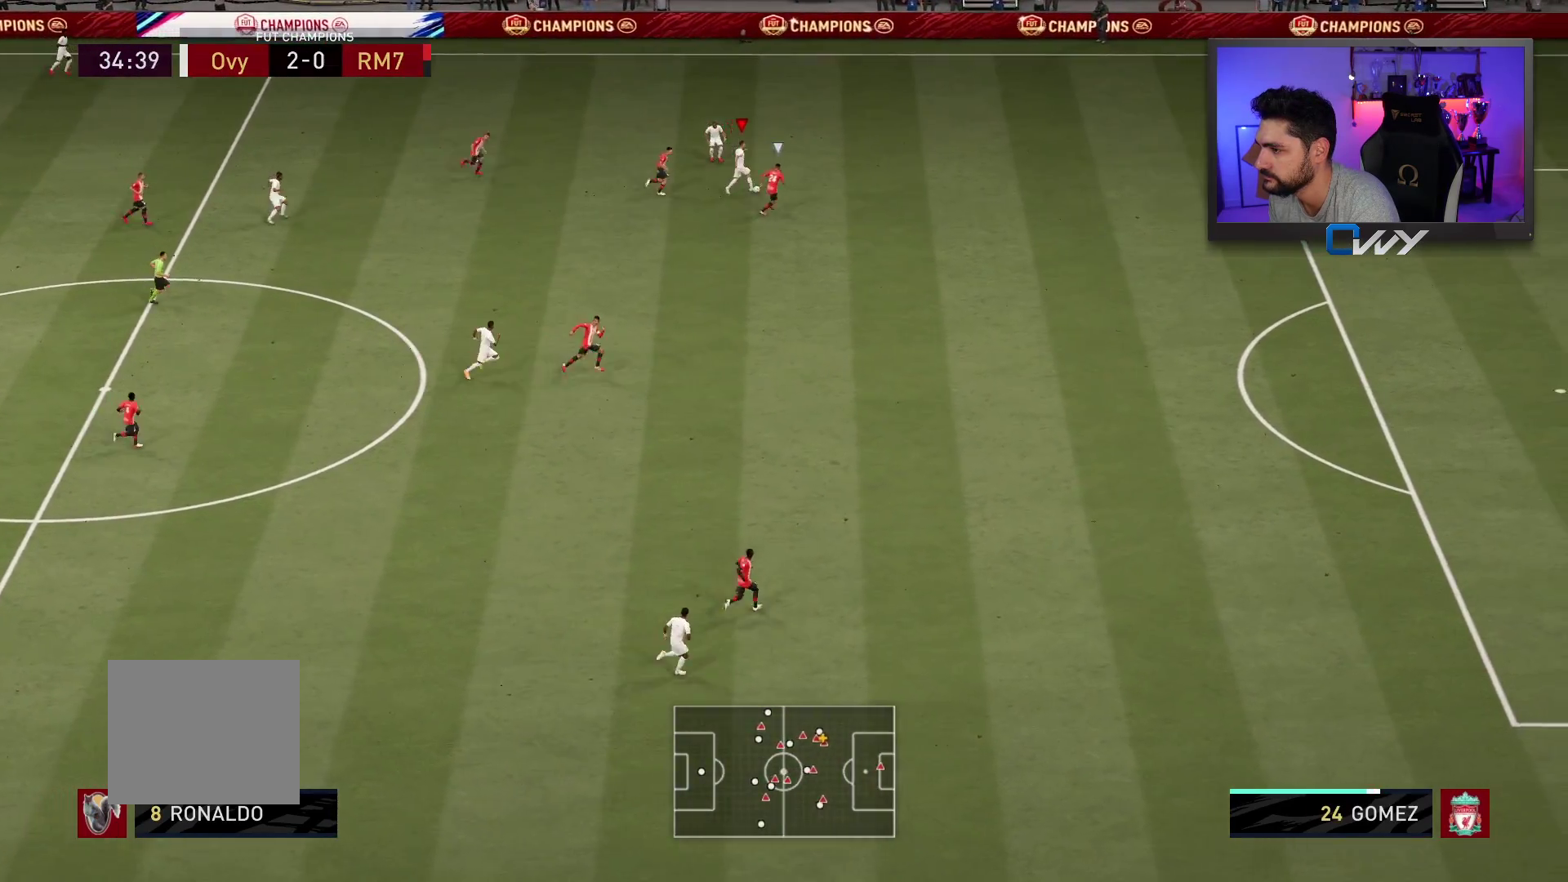
{"buttons": ["R2"], "left_stick": "up-right", "right_stick": "center", "events": []}
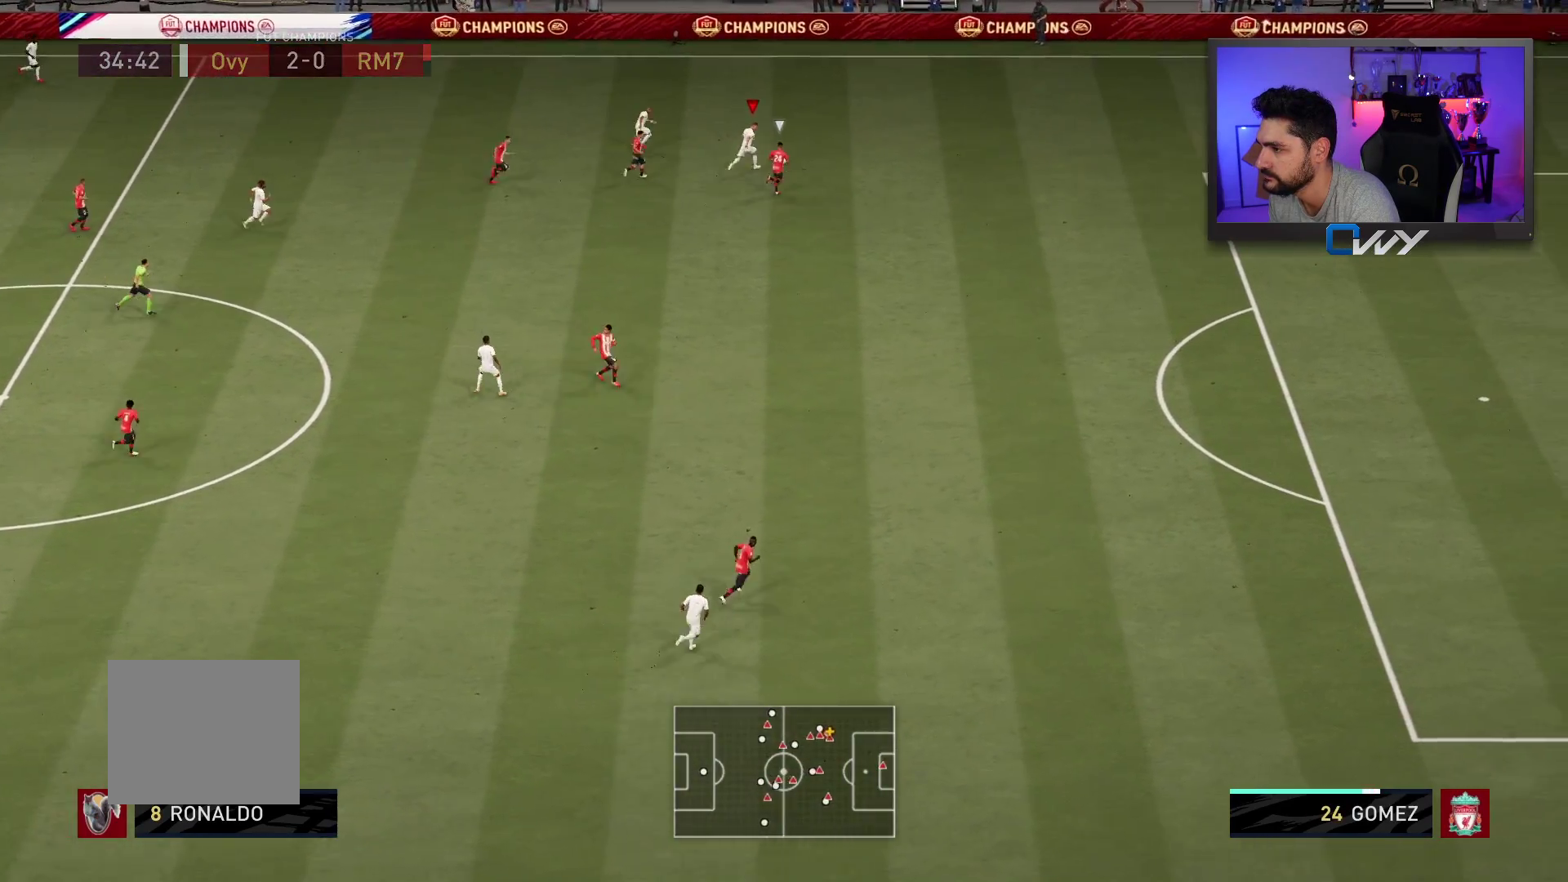
{"buttons": ["R2"], "left_stick": "up-right", "right_stick": "center", "events": []}
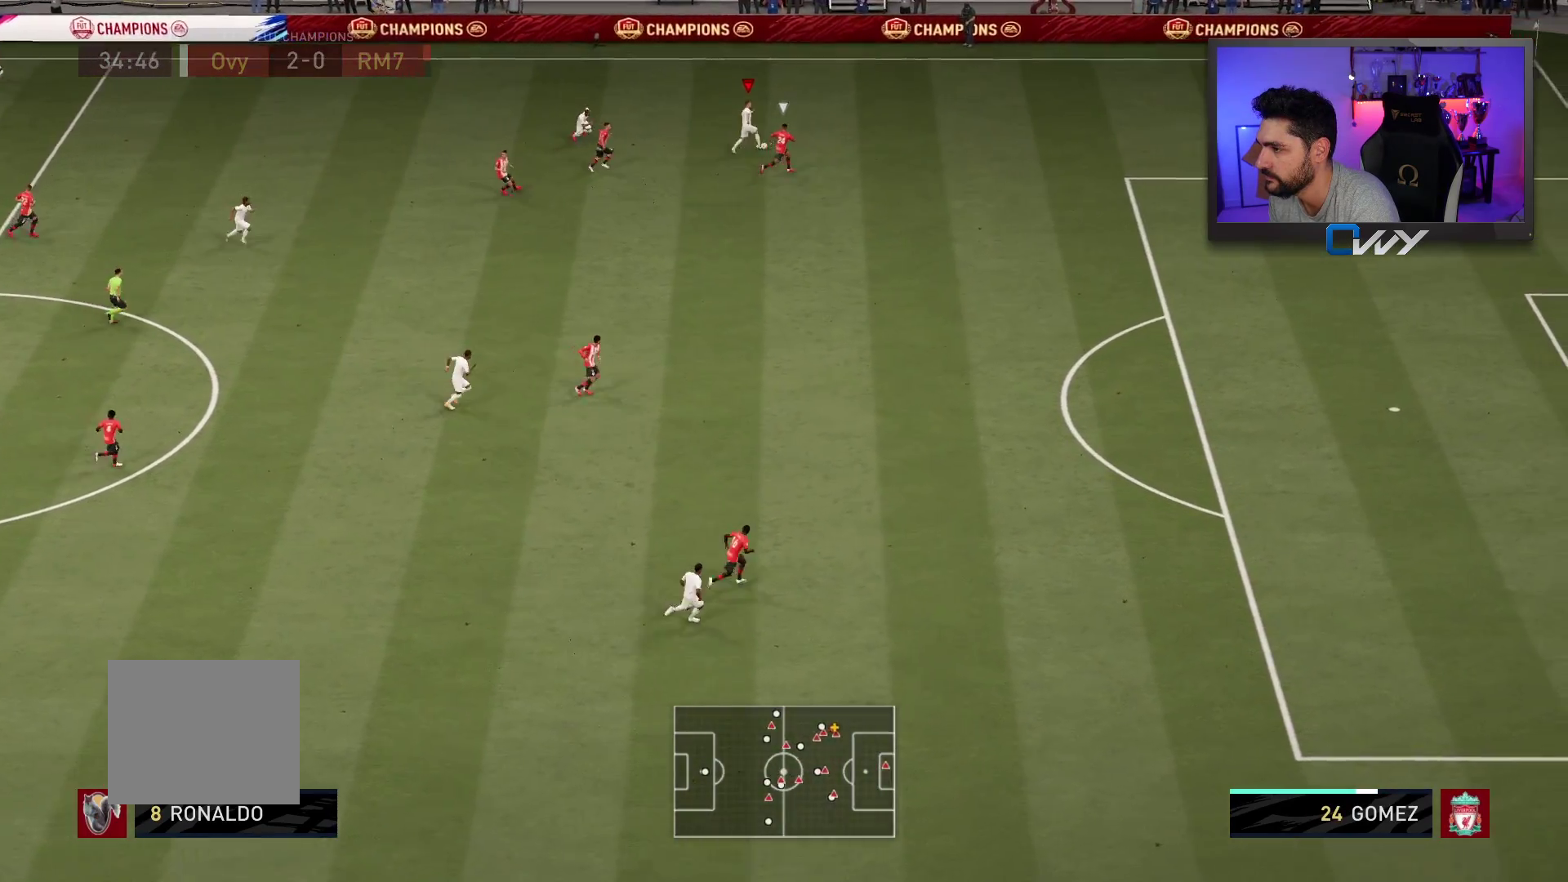
{"buttons": [], "left_stick": "up-right", "right_stick": "up-left", "events": [[267, "R2", "up"], [267, "right_stick", "up-left"]]}
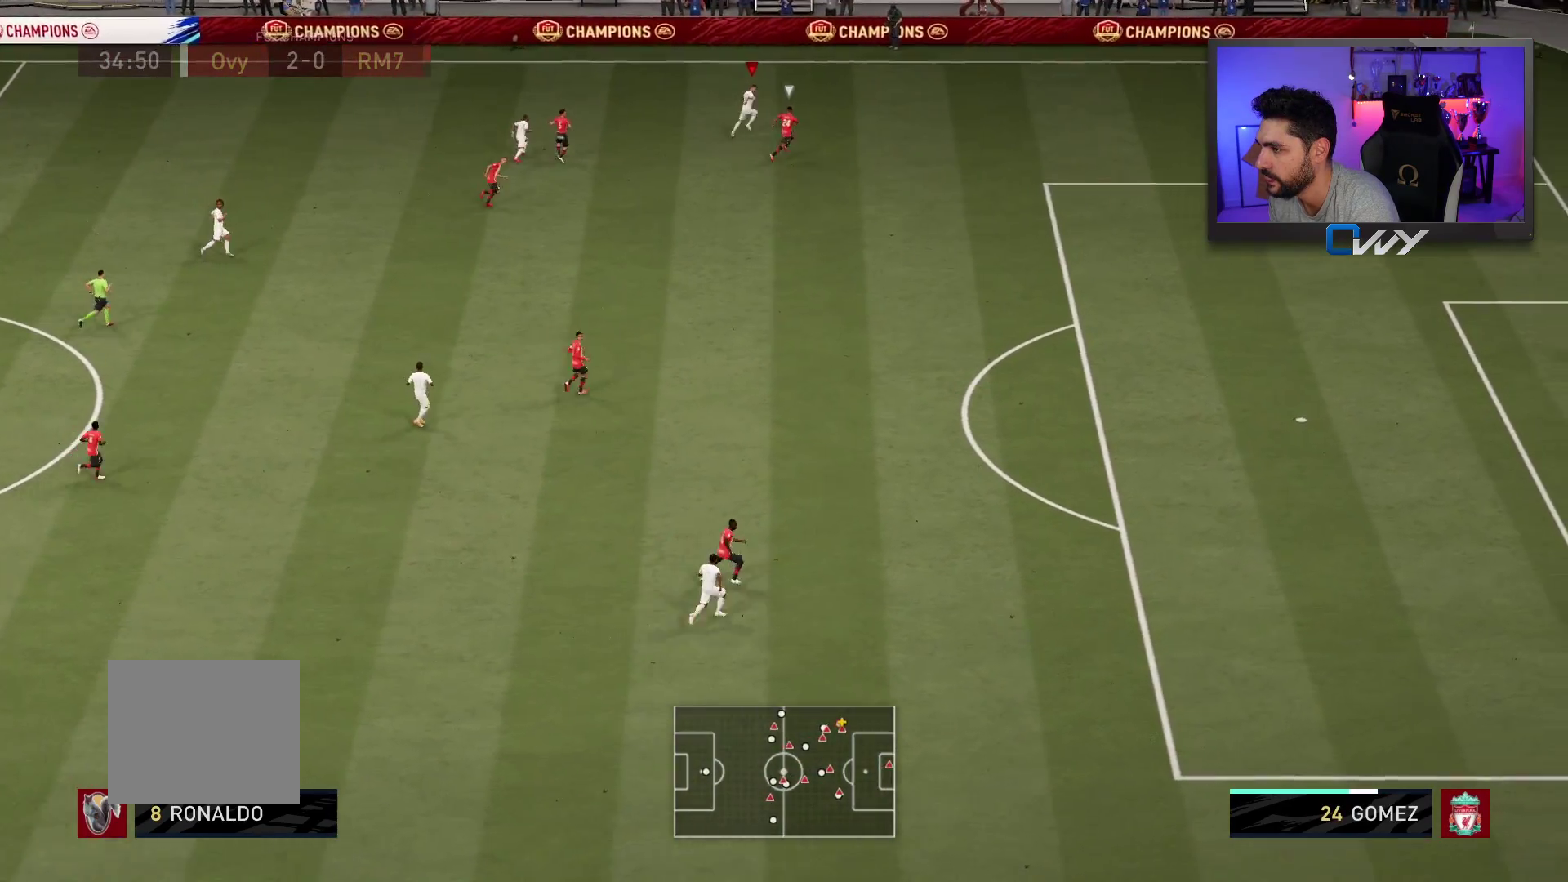
{"buttons": [], "left_stick": "down-left", "right_stick": "center", "events": [[250, "right_stick", "center"], [317, "left_stick", "left"], [500, "left_stick", "down-left"]]}
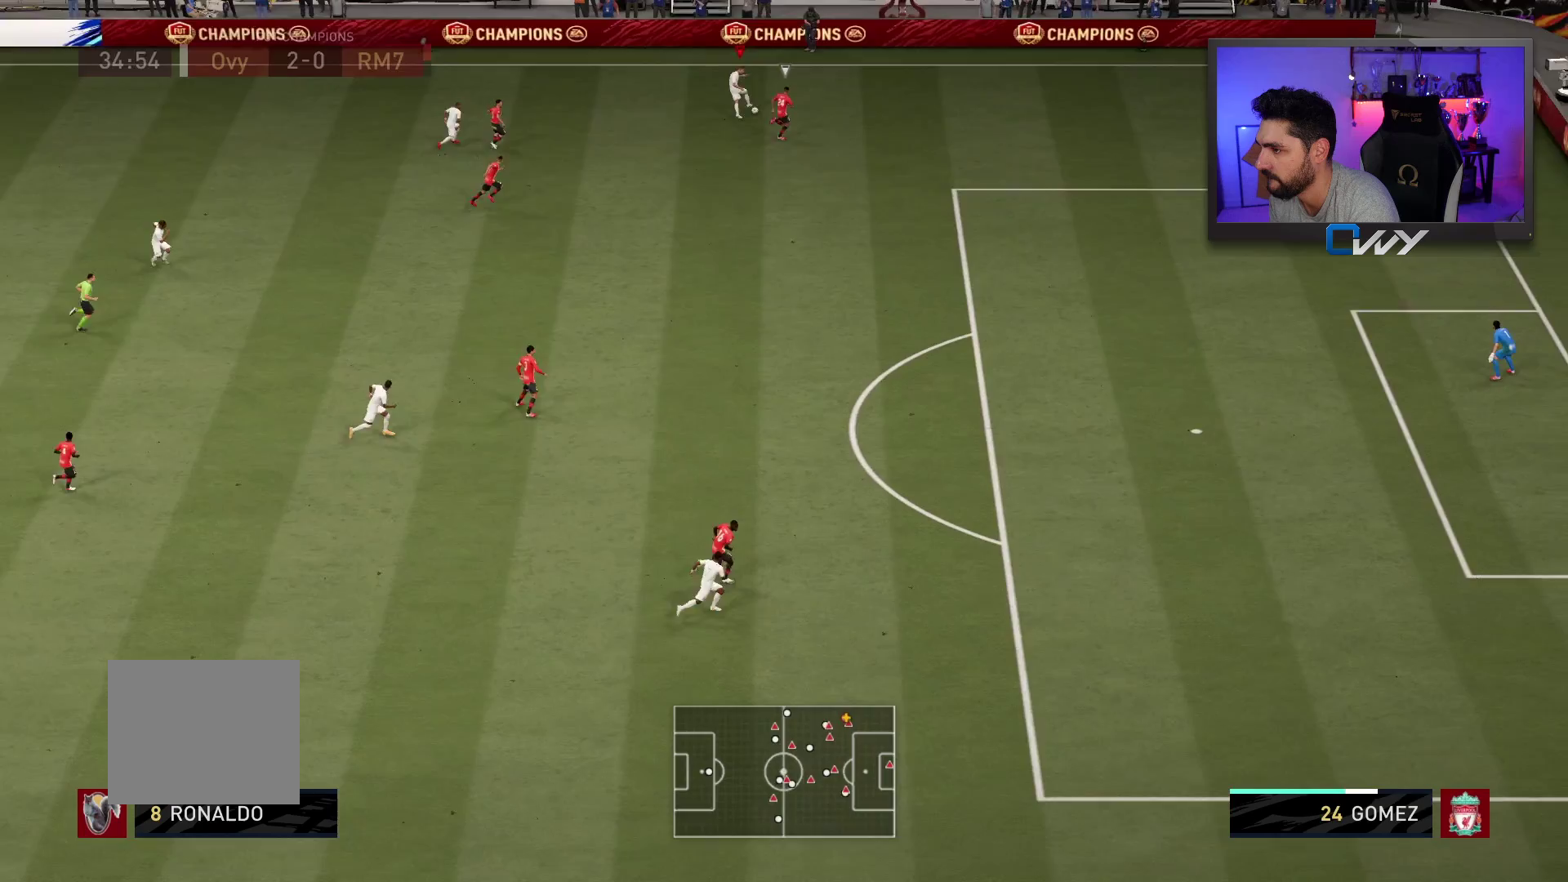
{"buttons": ["L3"], "left_stick": "down", "right_stick": "center", "events": [[283, "L3", "down"], [383, "left_stick", "down"]]}
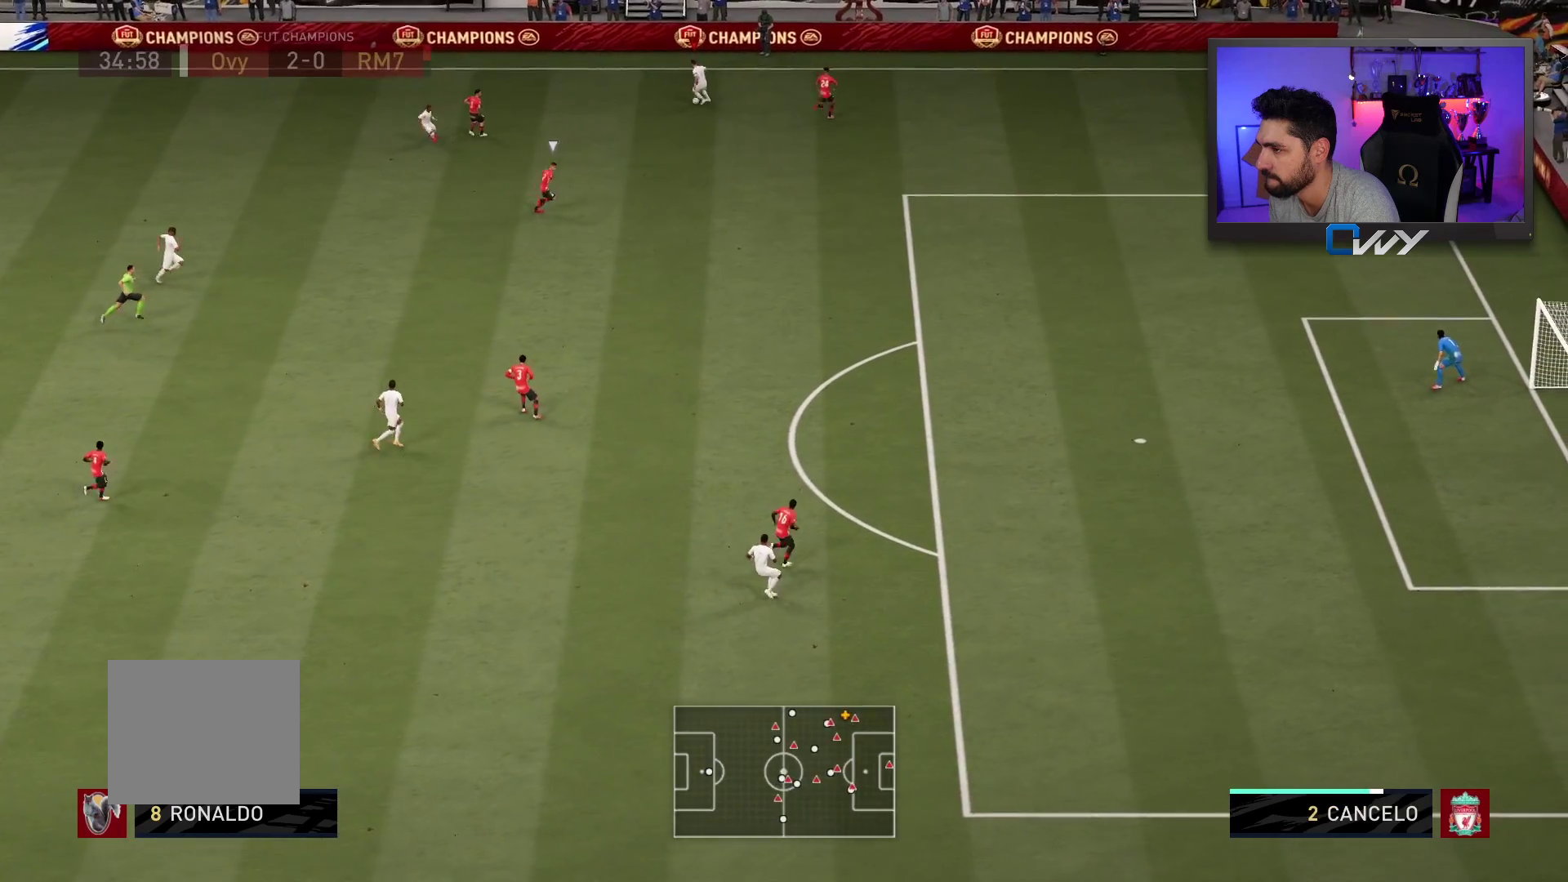
{"buttons": ["L3"], "left_stick": "down-right", "right_stick": "center", "events": [[200, "left_stick", "down-right"]]}
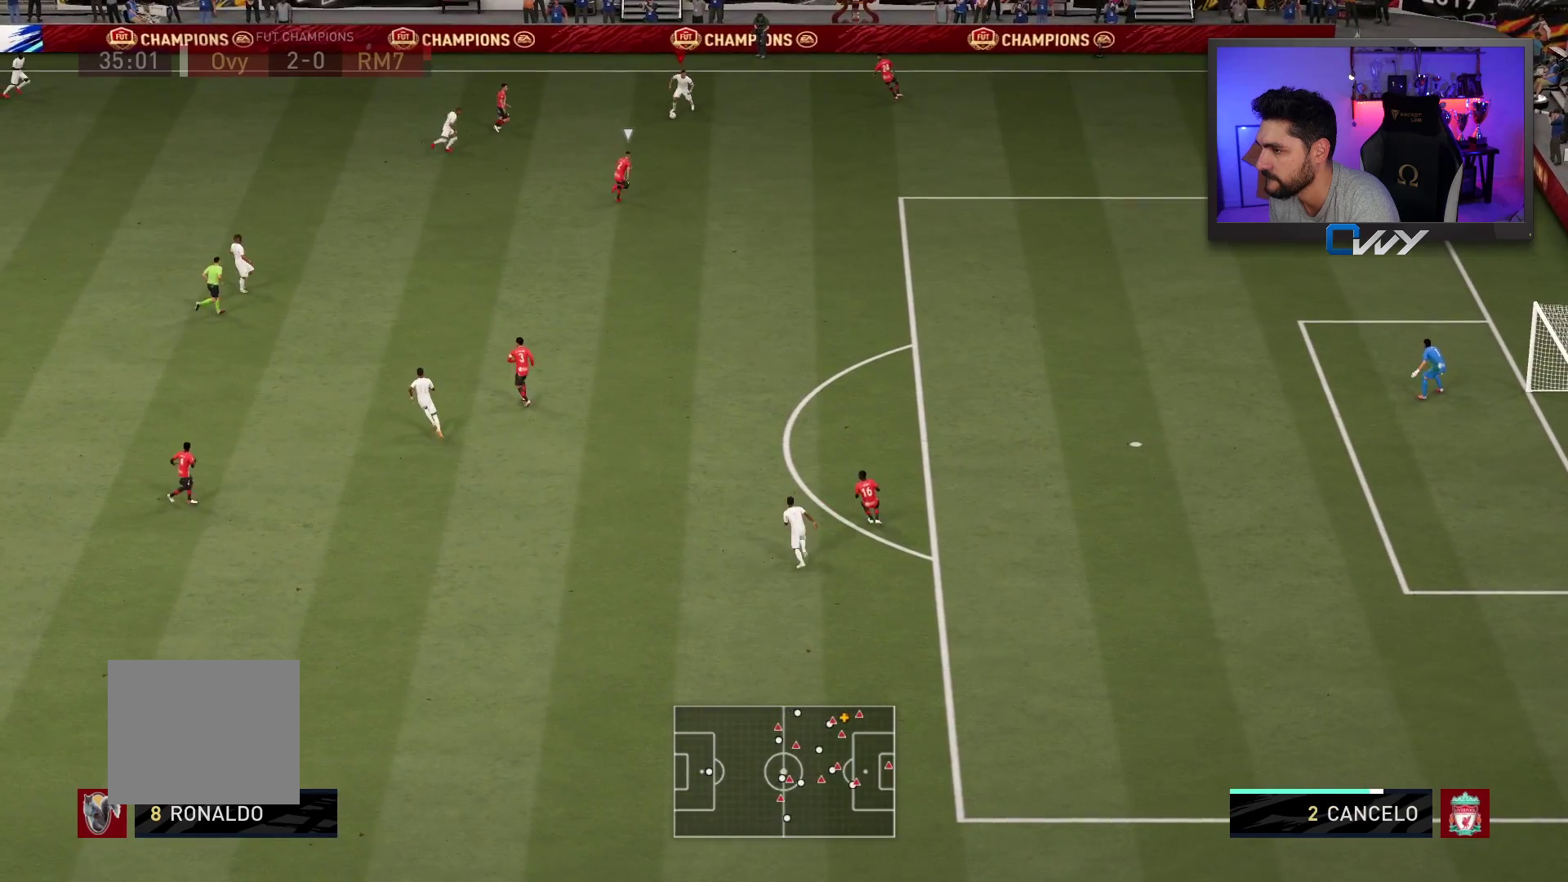
{"buttons": ["R2", "L3"], "left_stick": "down-right", "right_stick": "center", "events": [[150, "left_stick", "right"], [467, "R2", "down"], [467, "left_stick", "down-right"]]}
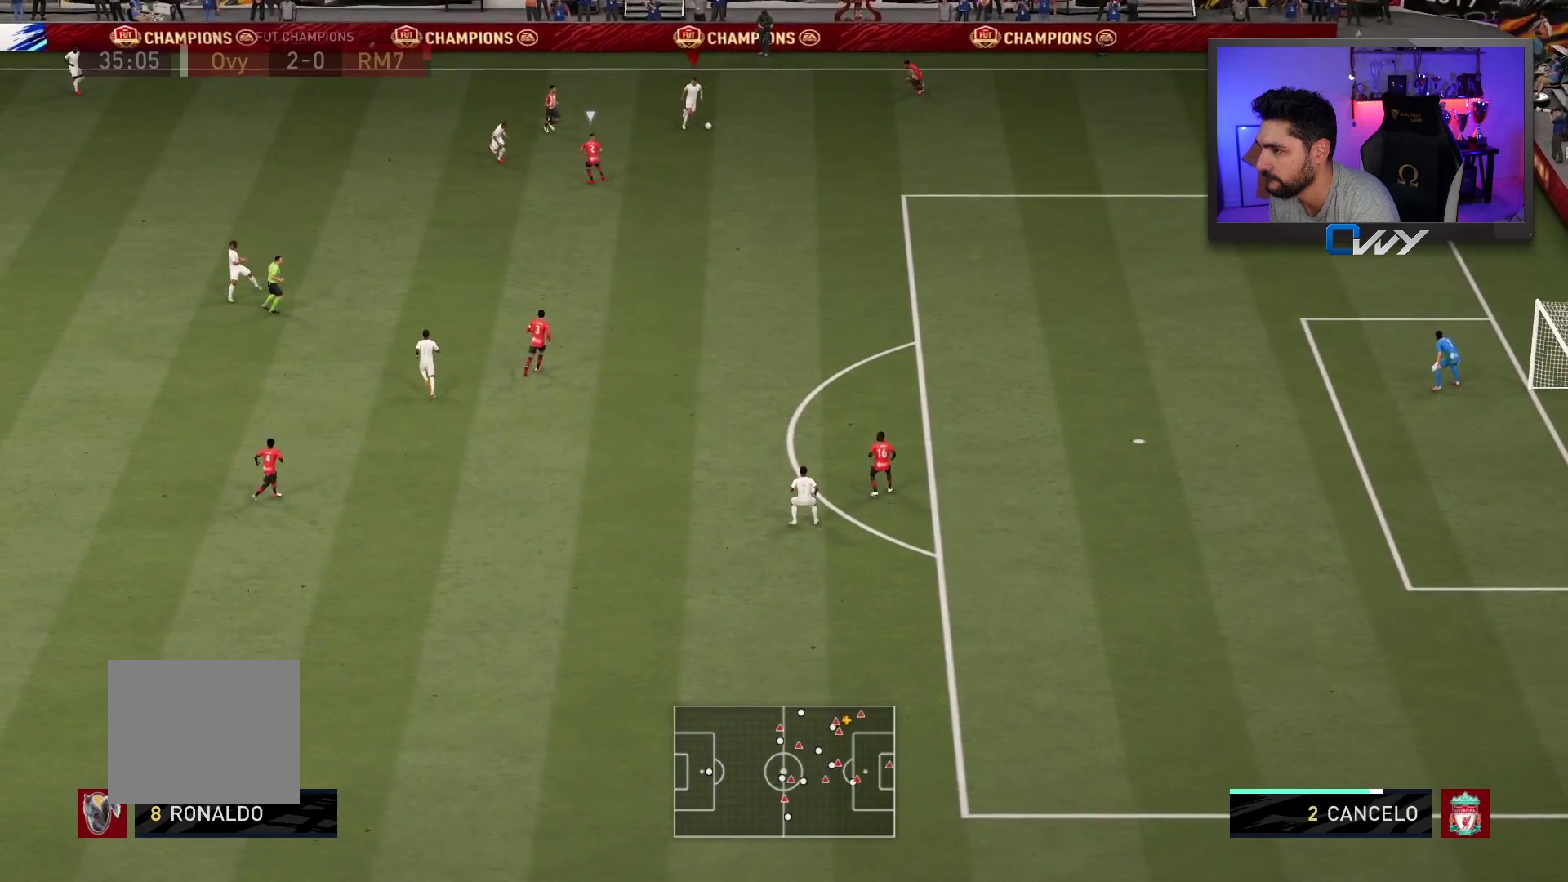
{"buttons": ["R2", "L3"], "left_stick": "down-right", "right_stick": "center", "events": []}
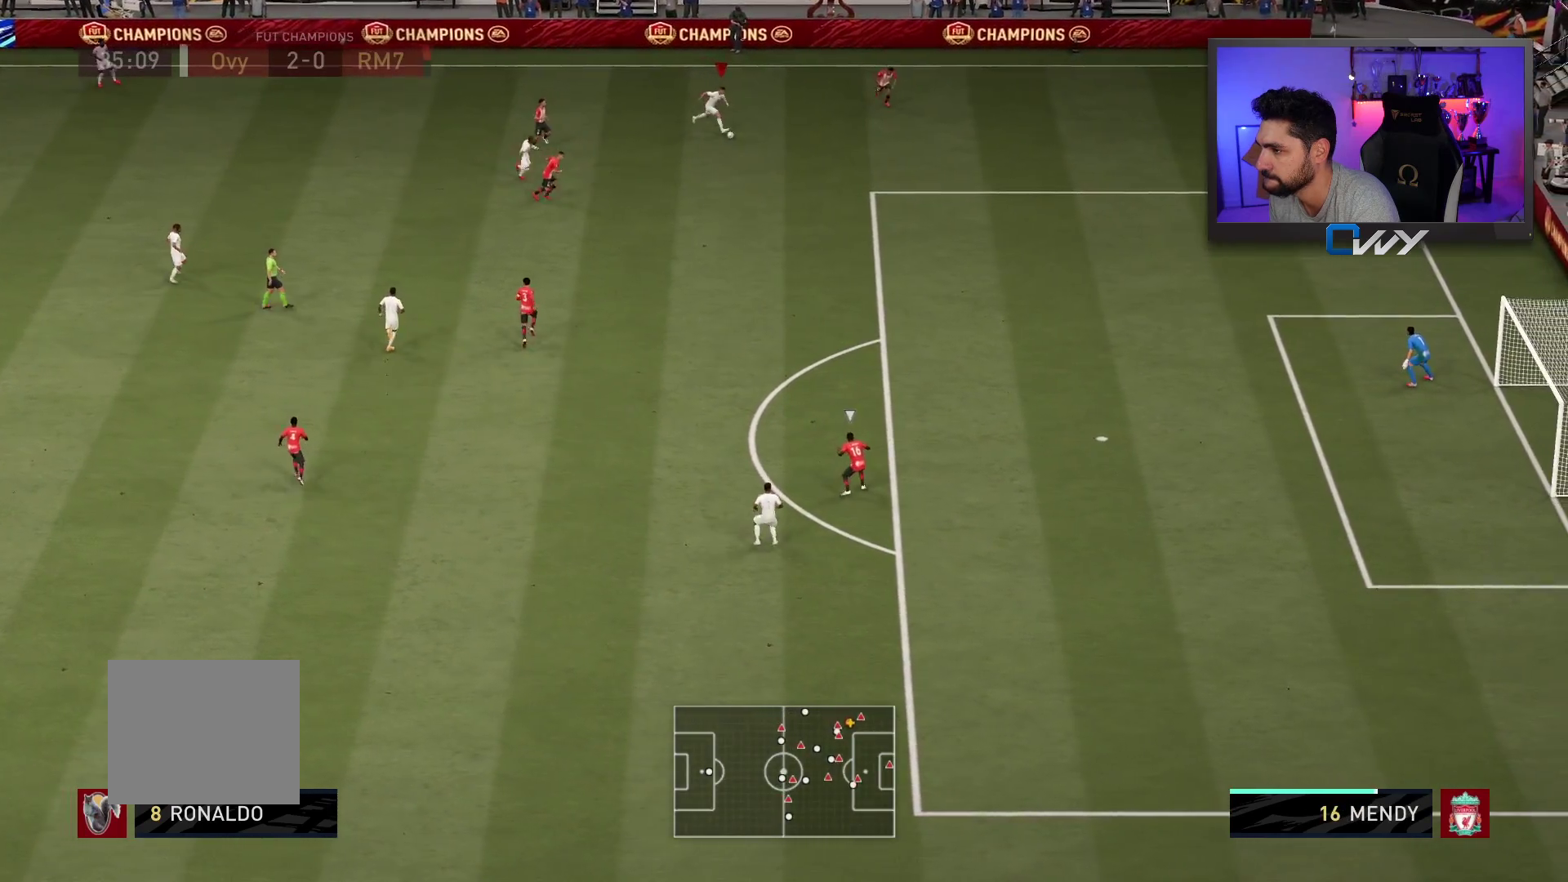
{"buttons": ["R2", "L3"], "left_stick": "down-right", "right_stick": "center", "events": []}
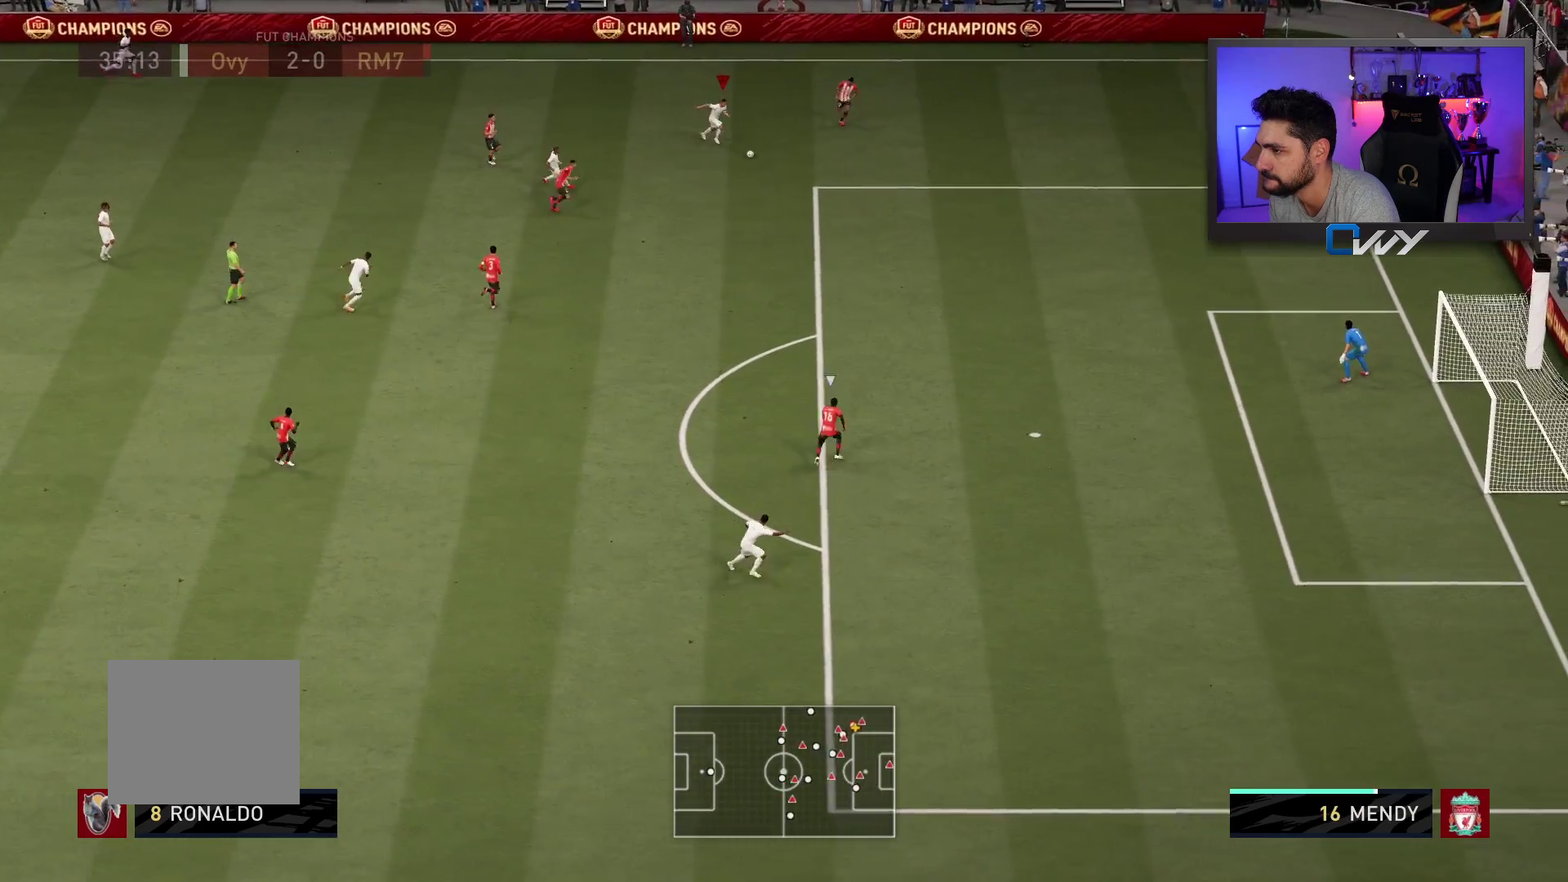
{"buttons": ["R2", "L3"], "left_stick": "down-right", "right_stick": "center", "events": []}
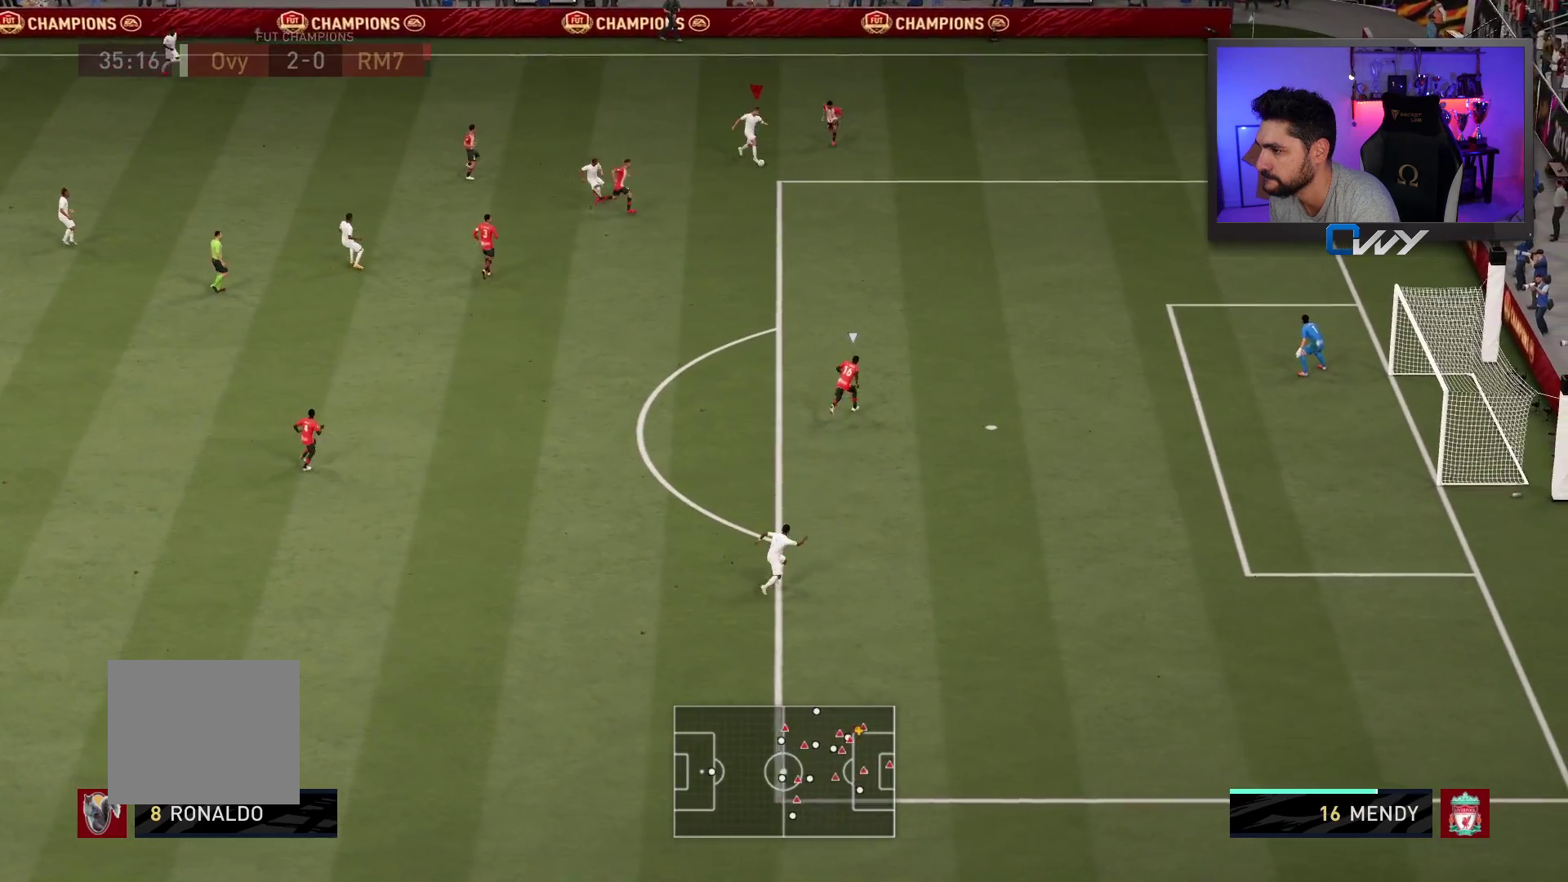
{"buttons": ["R2", "L3"], "left_stick": "down-right", "right_stick": "center", "events": []}
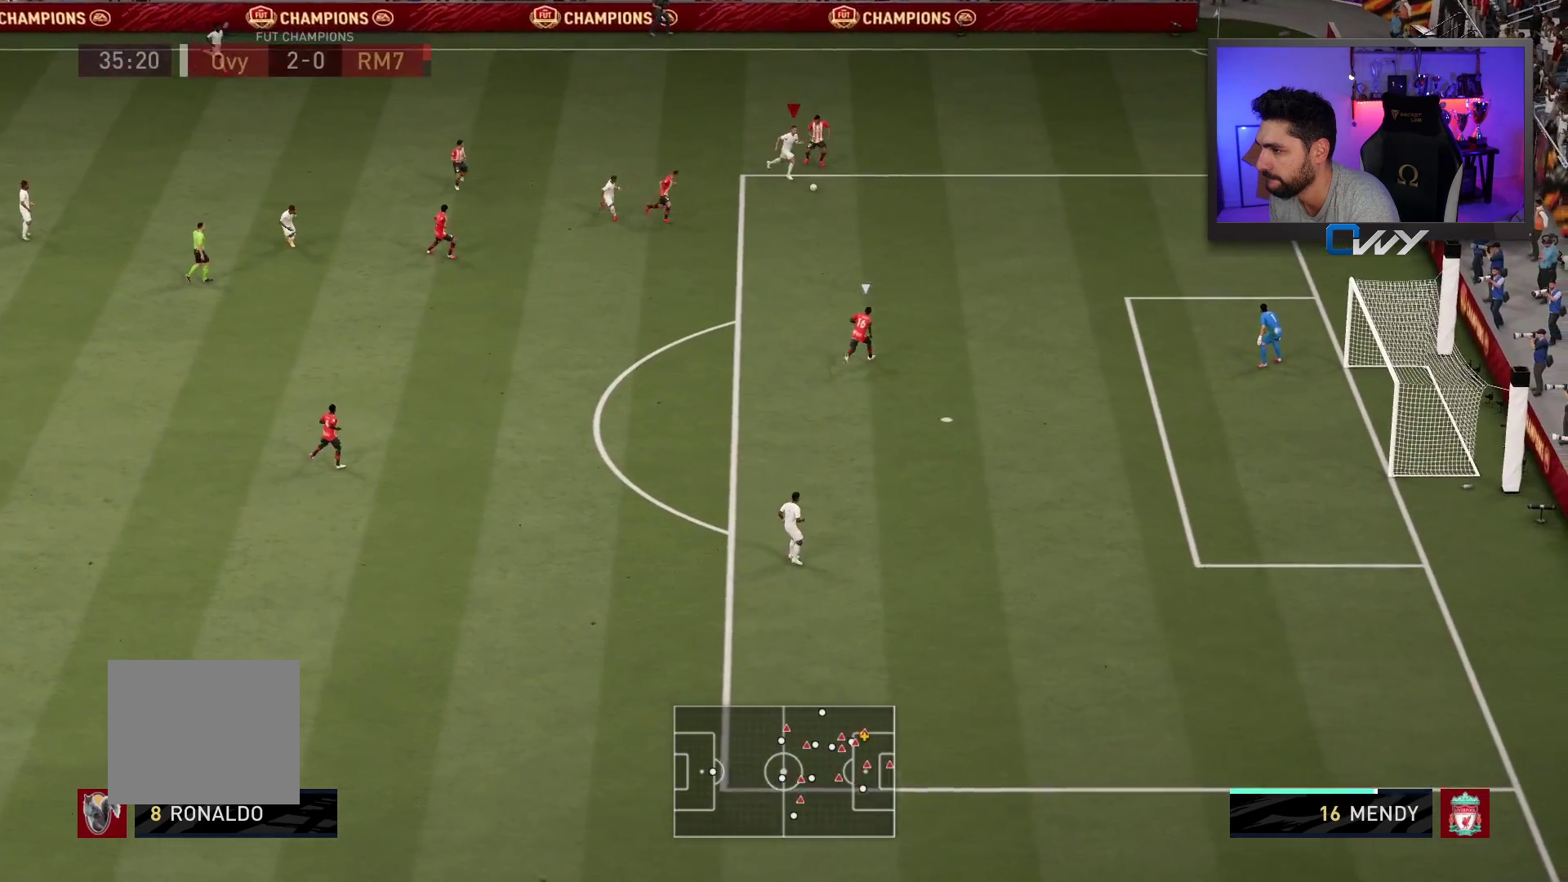
{"buttons": ["R2", "L3"], "left_stick": "right", "right_stick": "center", "events": [[150, "left_stick", "right"]]}
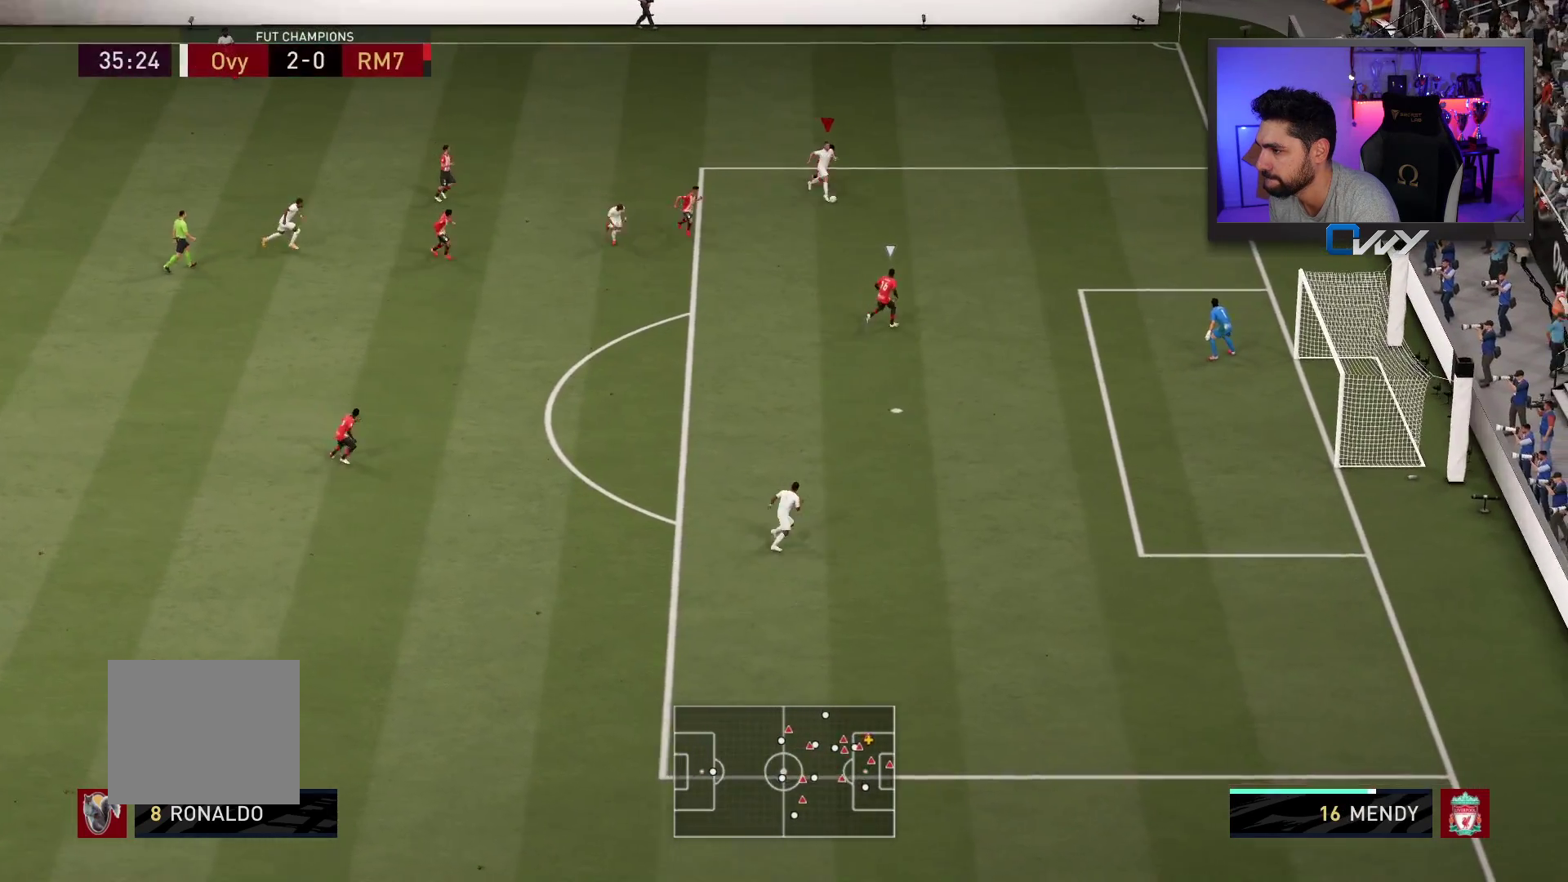
{"buttons": ["SQUARE", "R2", "L3"], "left_stick": "down-right", "right_stick": "center", "events": [[433, "left_stick", "down-right"], [450, "SQUARE", "down"]]}
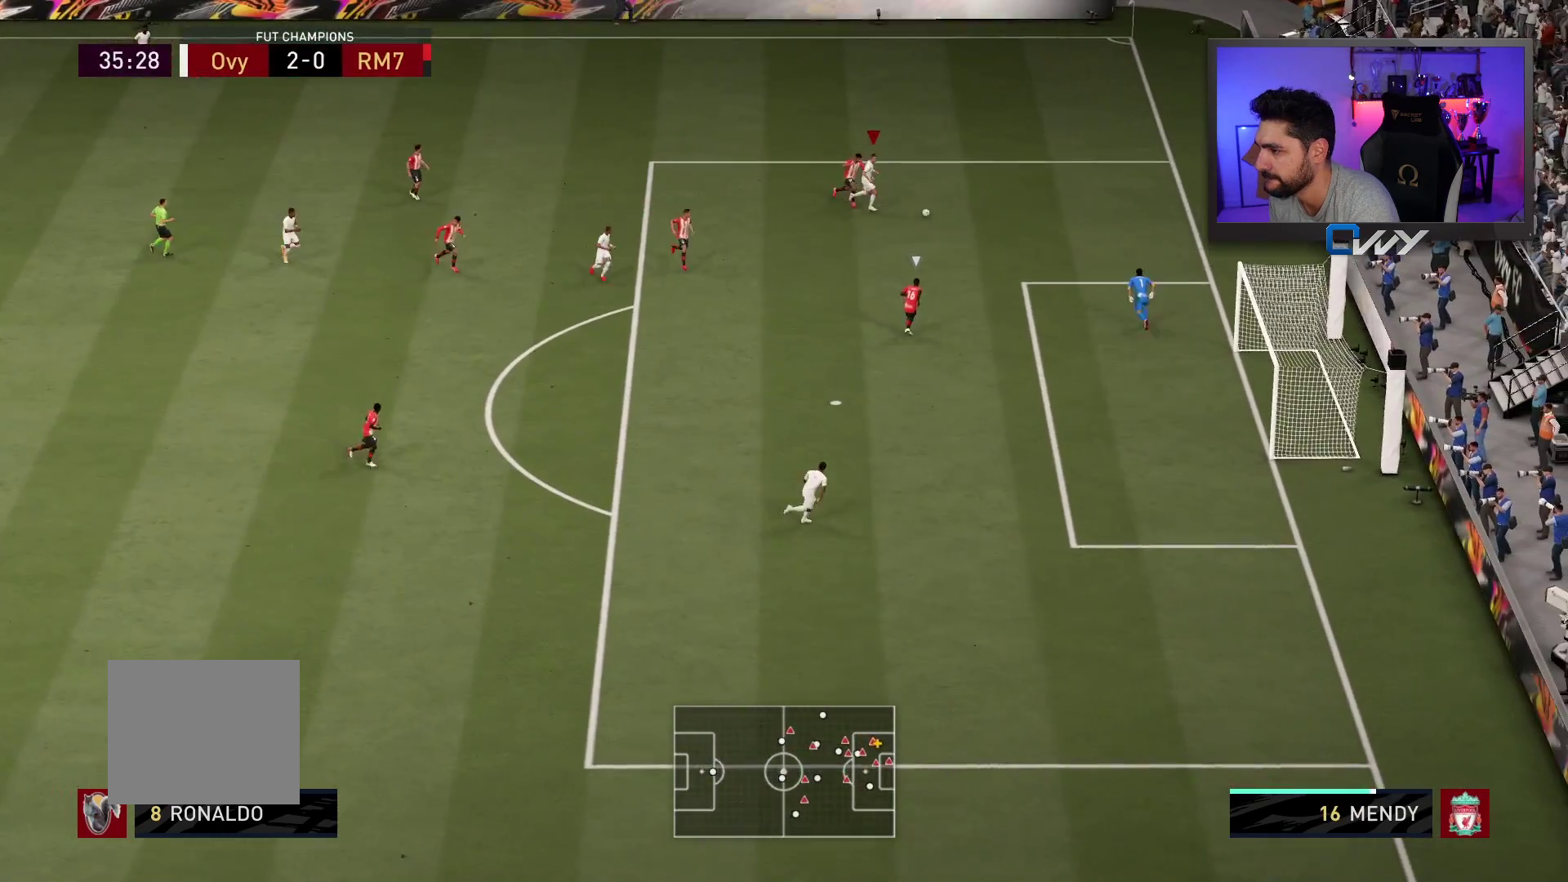
{"buttons": ["R2", "L3"], "left_stick": "down", "right_stick": "center", "events": [[50, "left_stick", "down"], [133, "SQUARE", "up"]]}
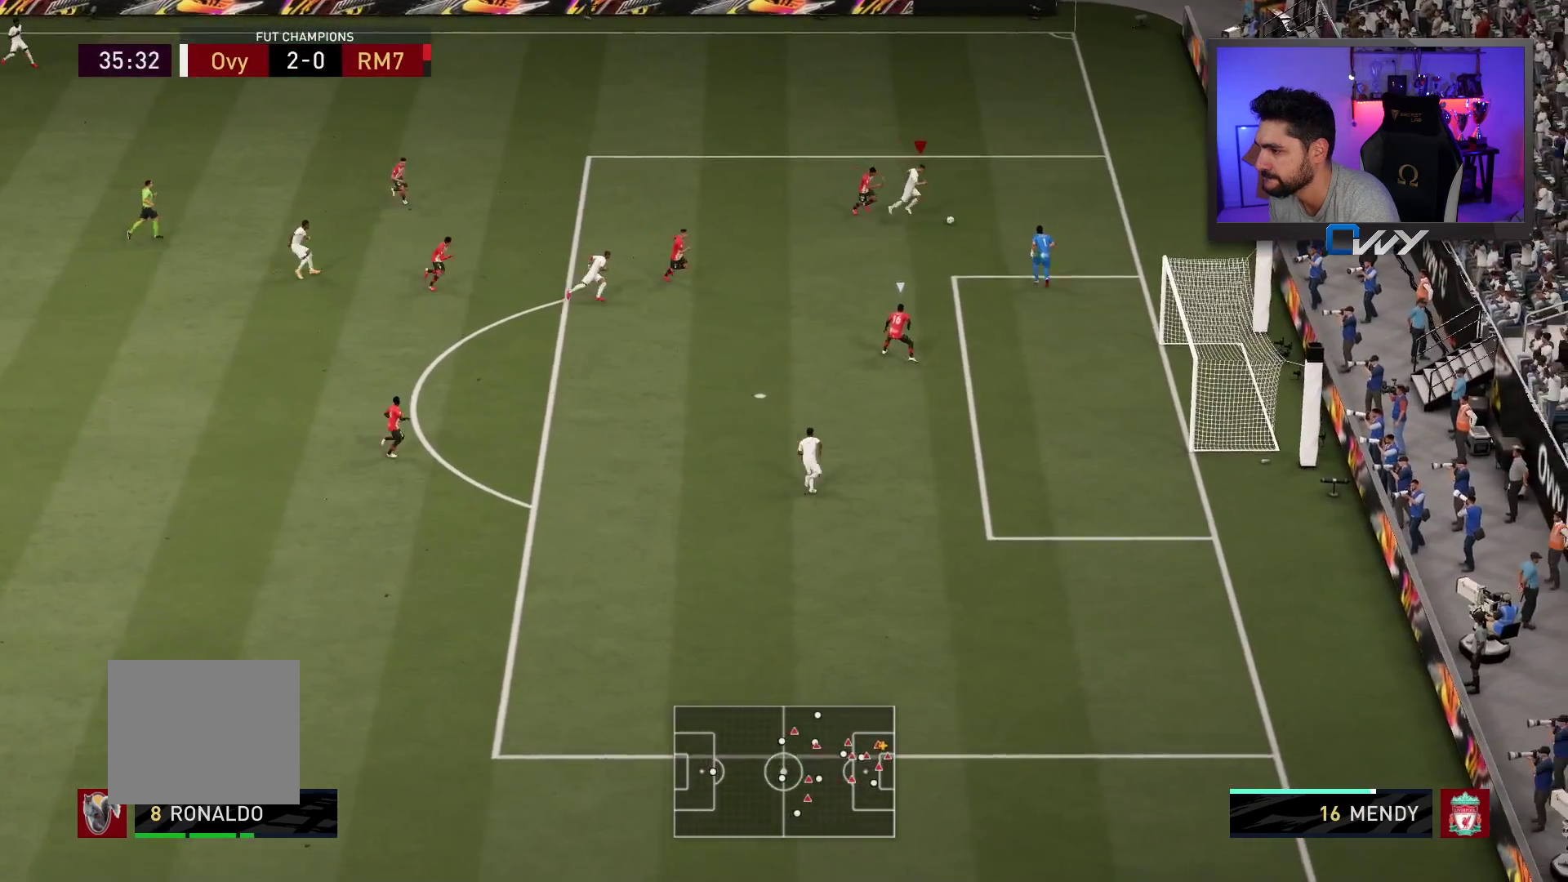
{"buttons": [], "left_stick": "right", "right_stick": "center", "events": [[133, "left_stick", "down-right"], [183, "L3", "up"], [217, "R2", "up"], [233, "left_stick", "right"]]}
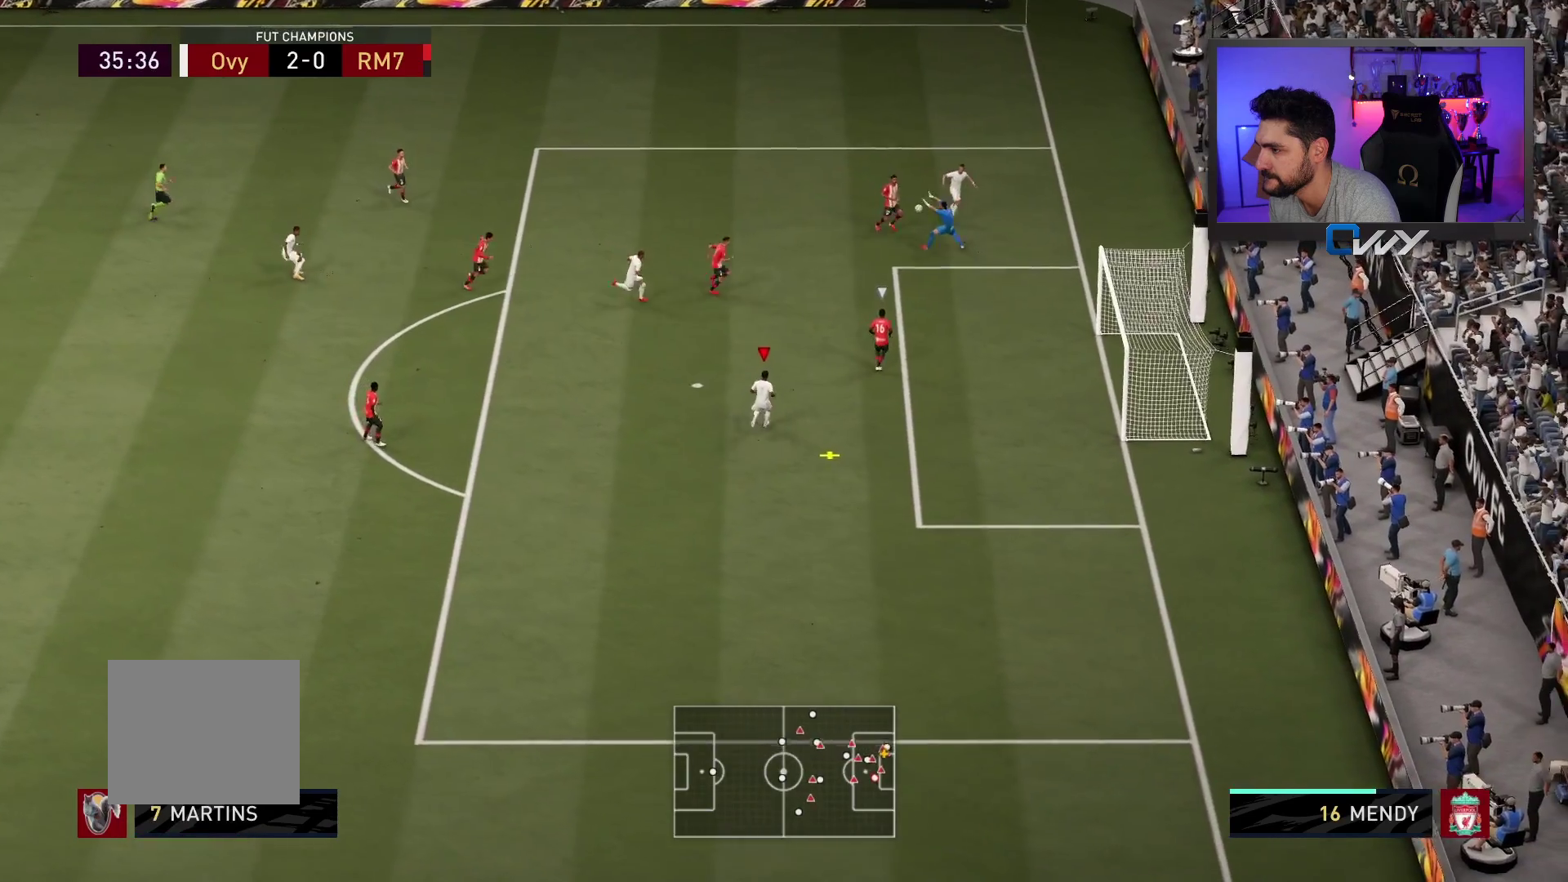
{"buttons": [], "left_stick": "right", "right_stick": "center", "events": [[317, "CIRCLE", "down"], [483, "CIRCLE", "up"]]}
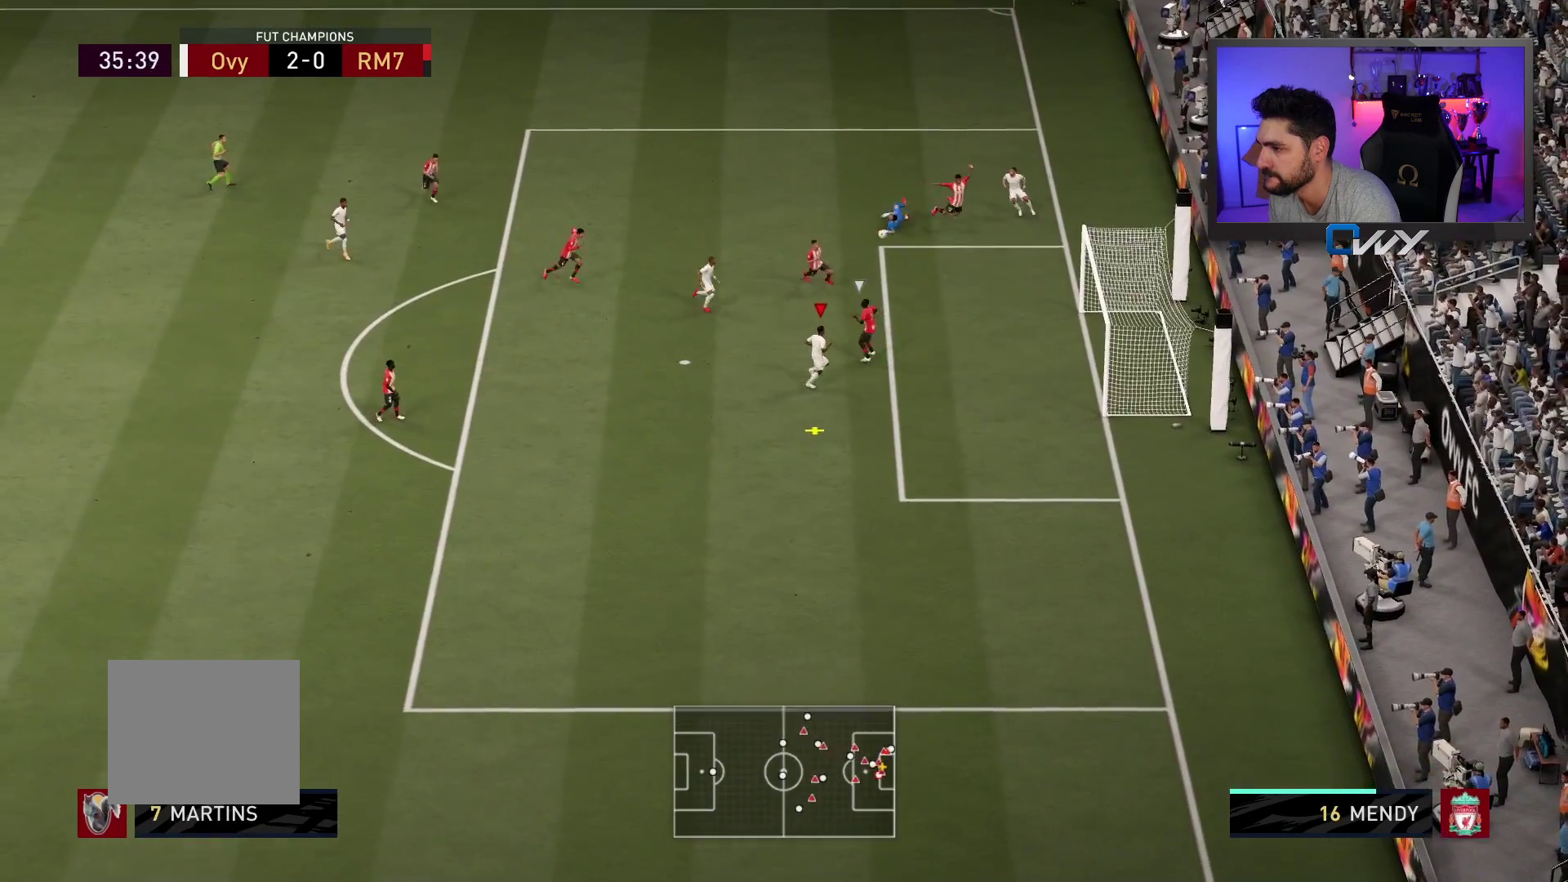
{"buttons": [], "left_stick": "down", "right_stick": "center", "events": [[500, "left_stick", "down"]]}
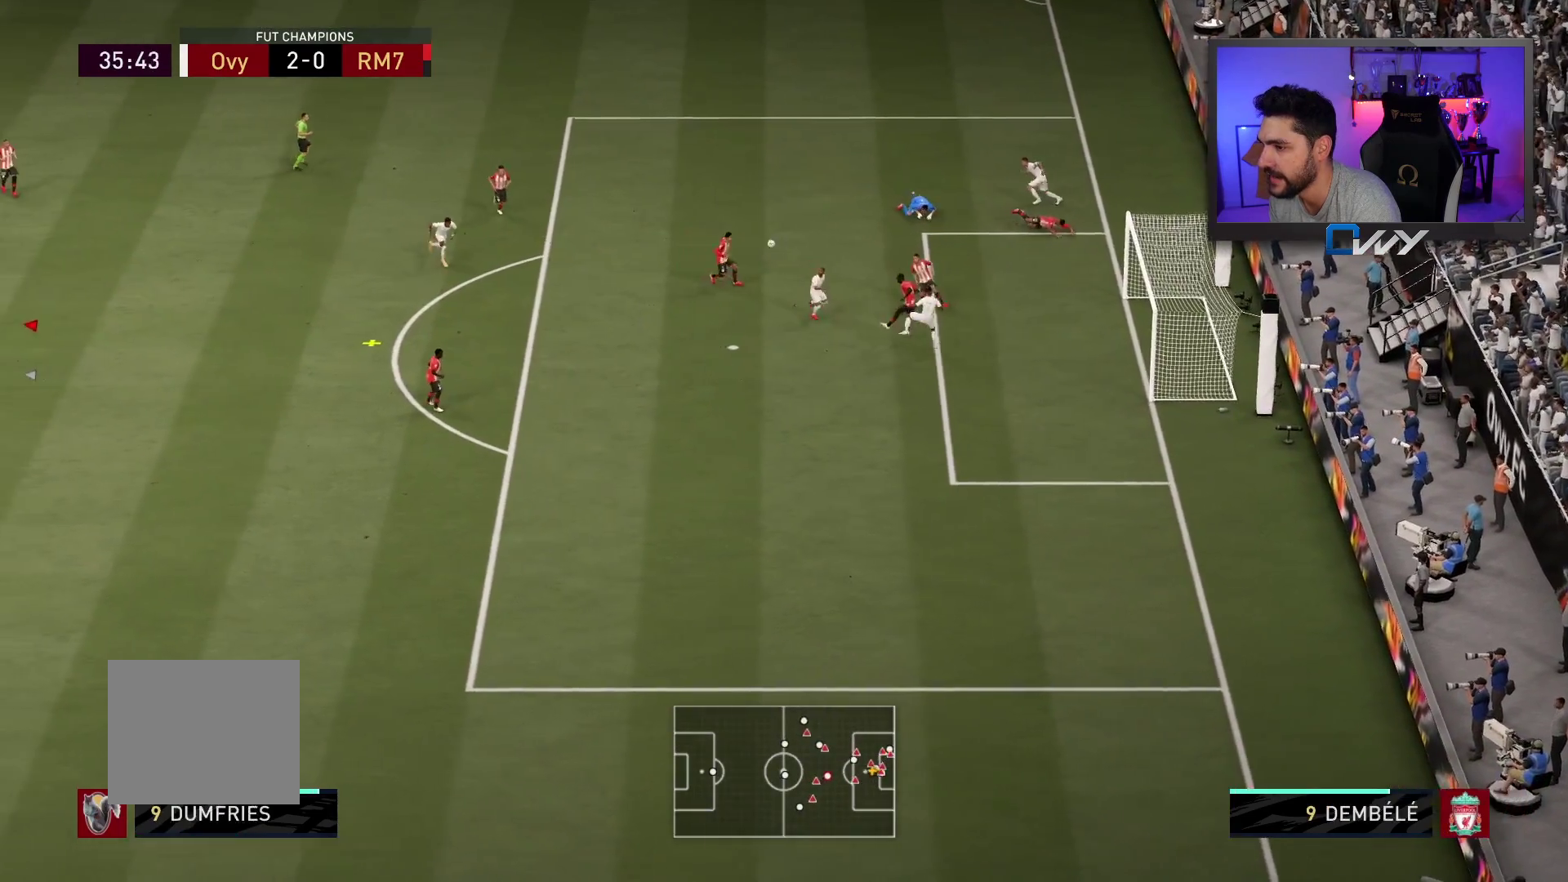
{"buttons": [], "left_stick": "up-right", "right_stick": "center", "events": [[233, "left_stick", "down-left"], [400, "left_stick", "up-left"], [483, "left_stick", "up-right"]]}
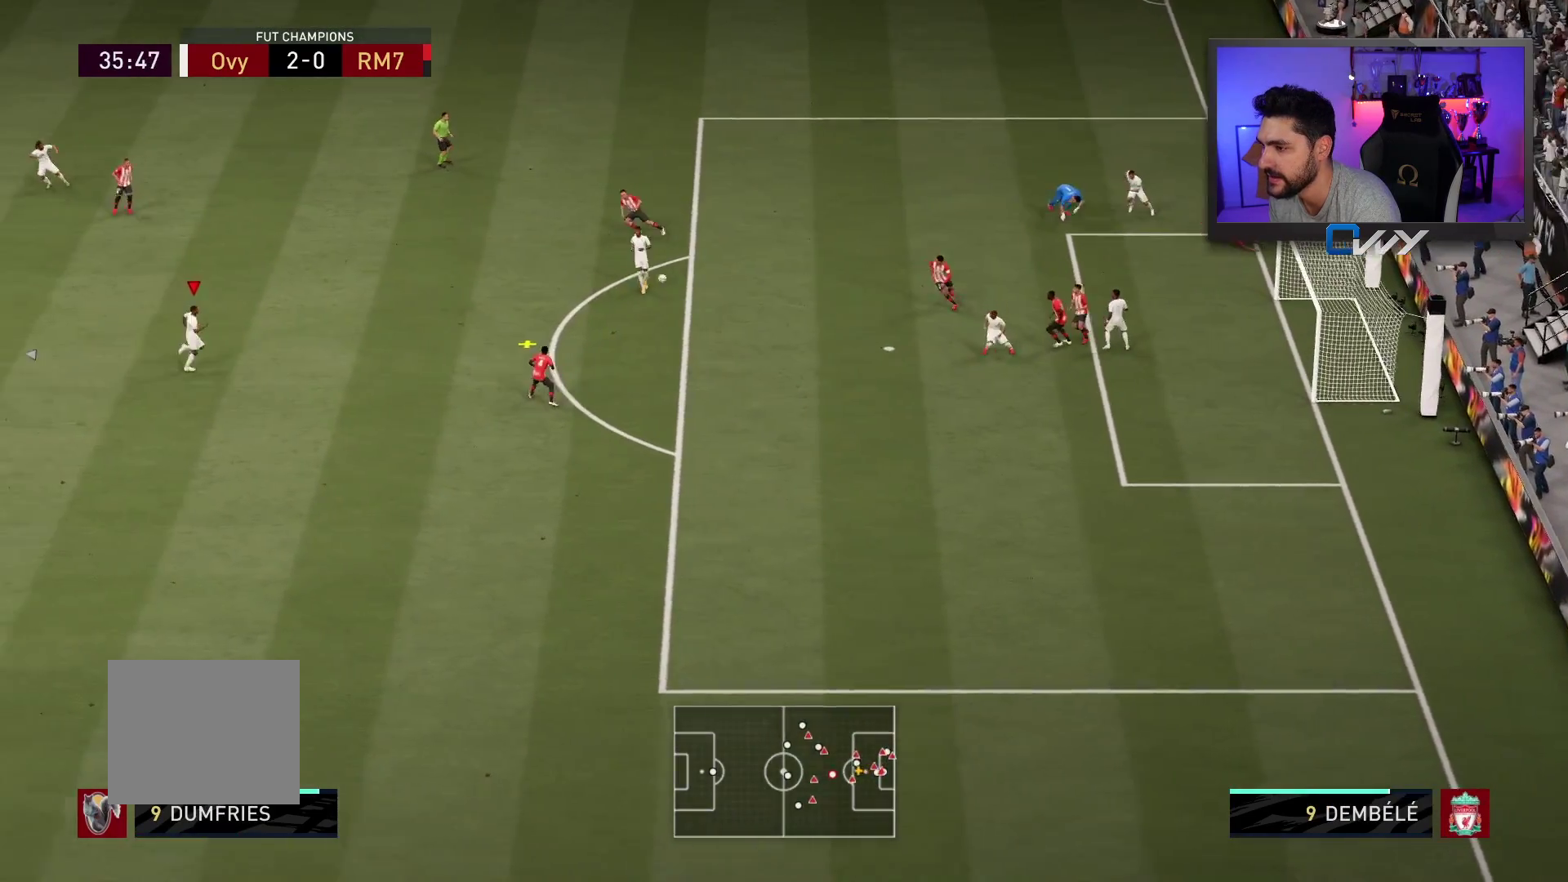
{"buttons": [], "left_stick": "up-right", "right_stick": "center", "events": [[183, "CROSS", "down"], [267, "CROSS", "up"]]}
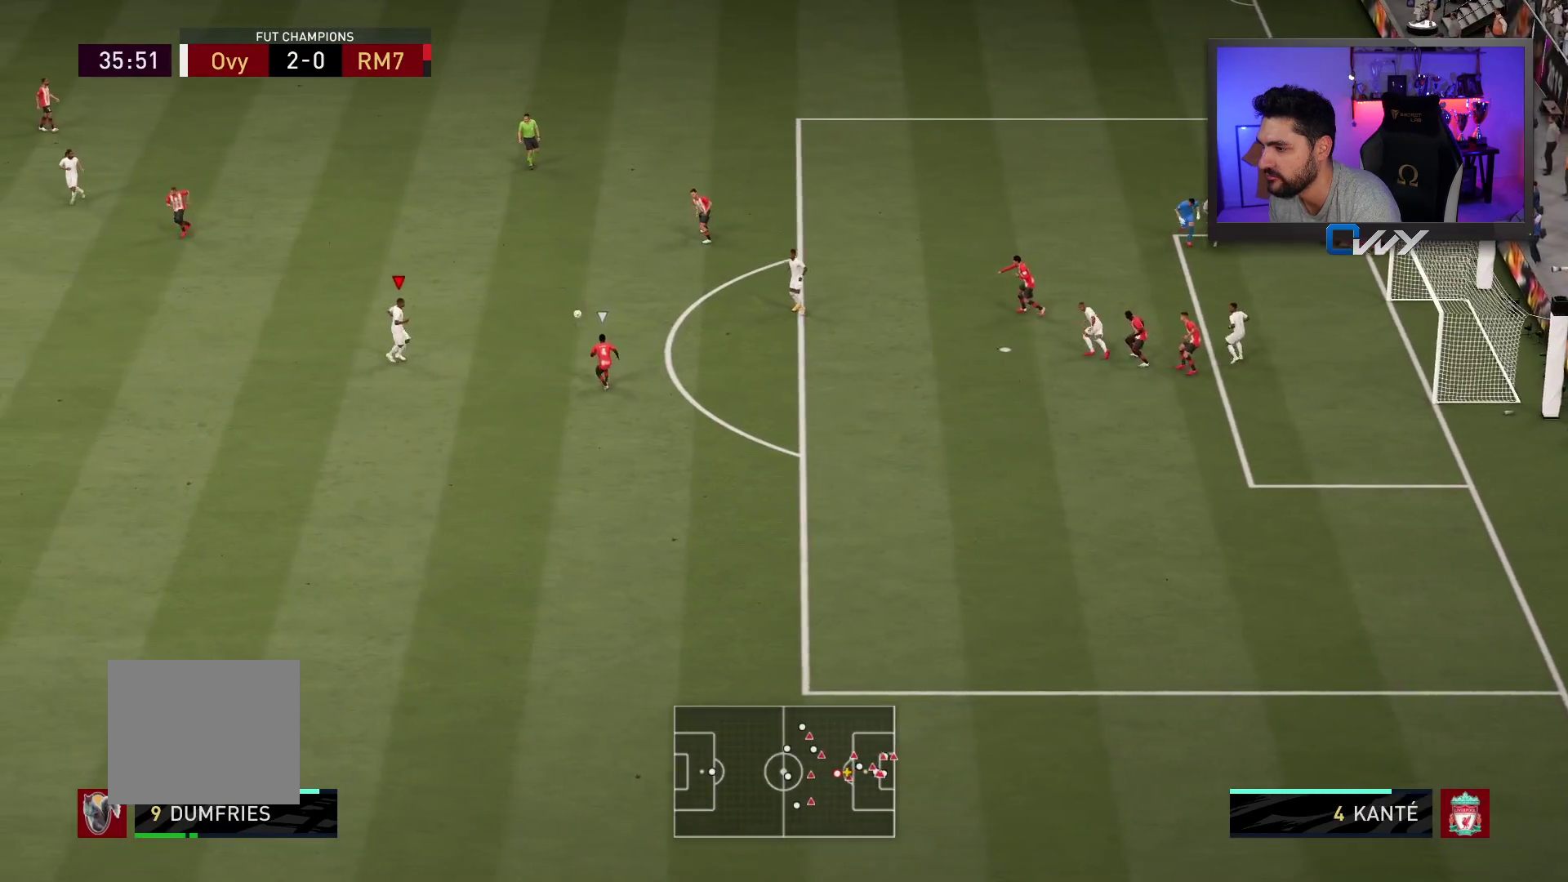
{"buttons": [], "left_stick": "up-right", "right_stick": "center", "events": []}
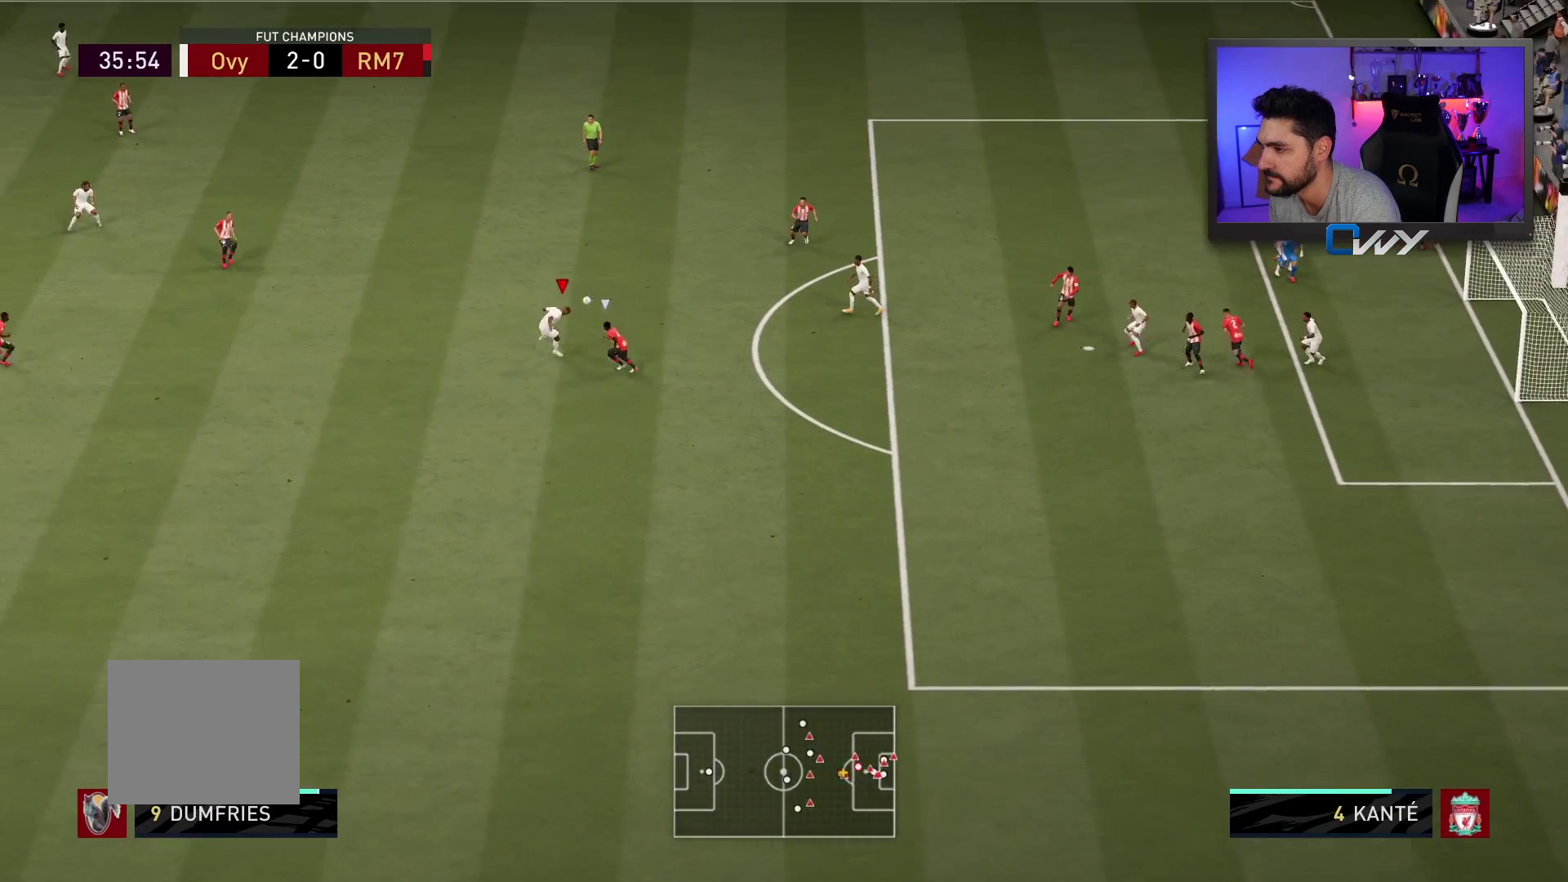
{"buttons": [], "left_stick": "down", "right_stick": "center", "events": [[17, "left_stick", "down-right"], [100, "left_stick", "down"]]}
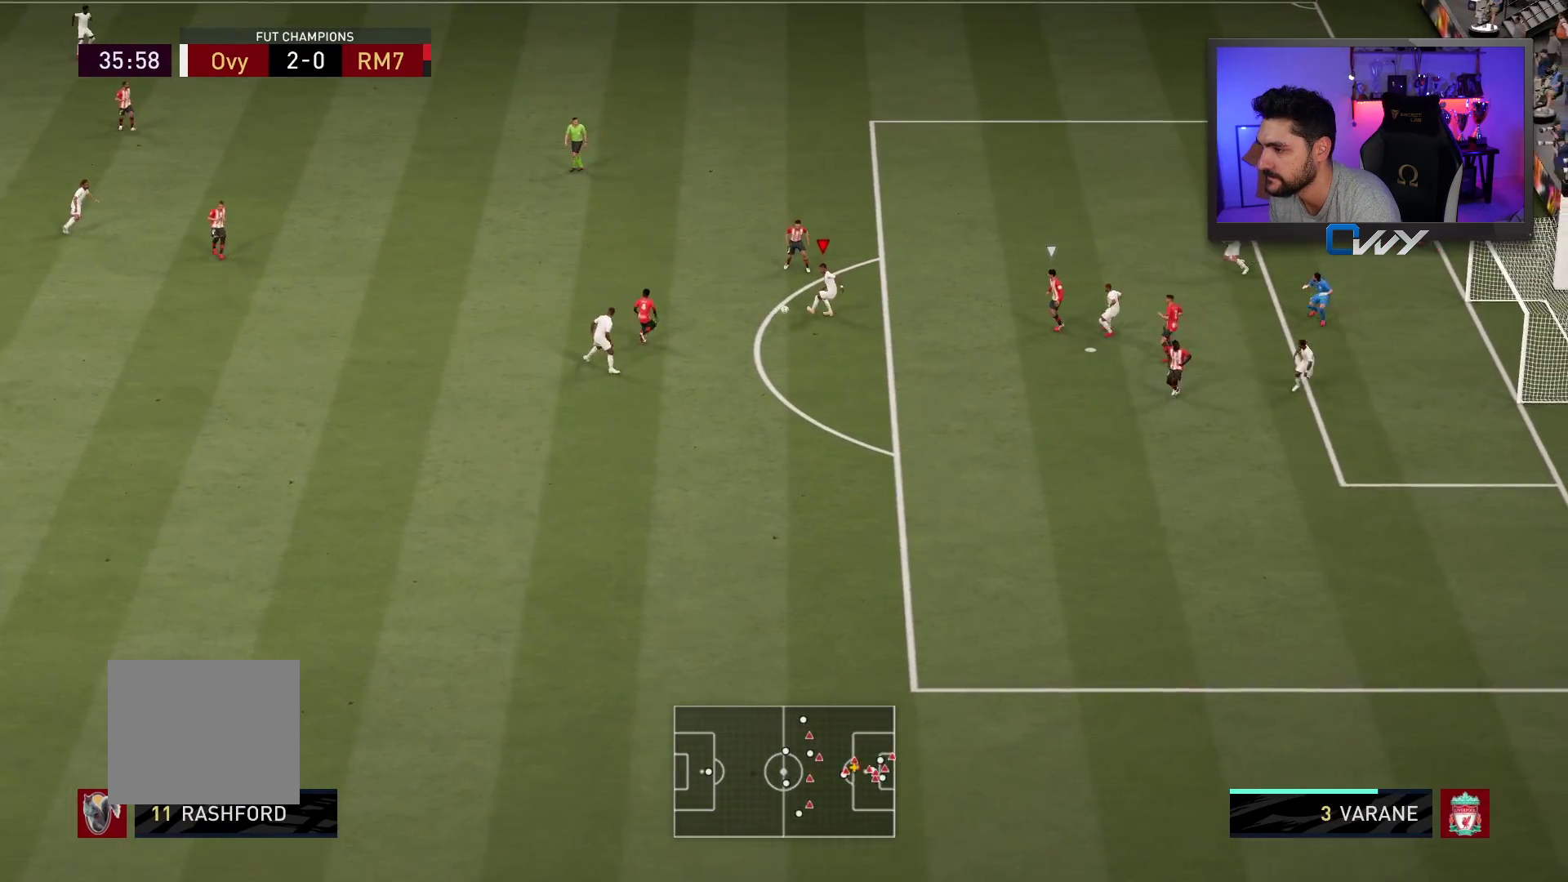
{"buttons": ["L3"], "left_stick": "down", "right_stick": "center", "events": [[167, "L3", "down"], [233, "right_stick", "down"], [333, "right_stick", "right"], [417, "right_stick", "up"], [483, "right_stick", "center"]]}
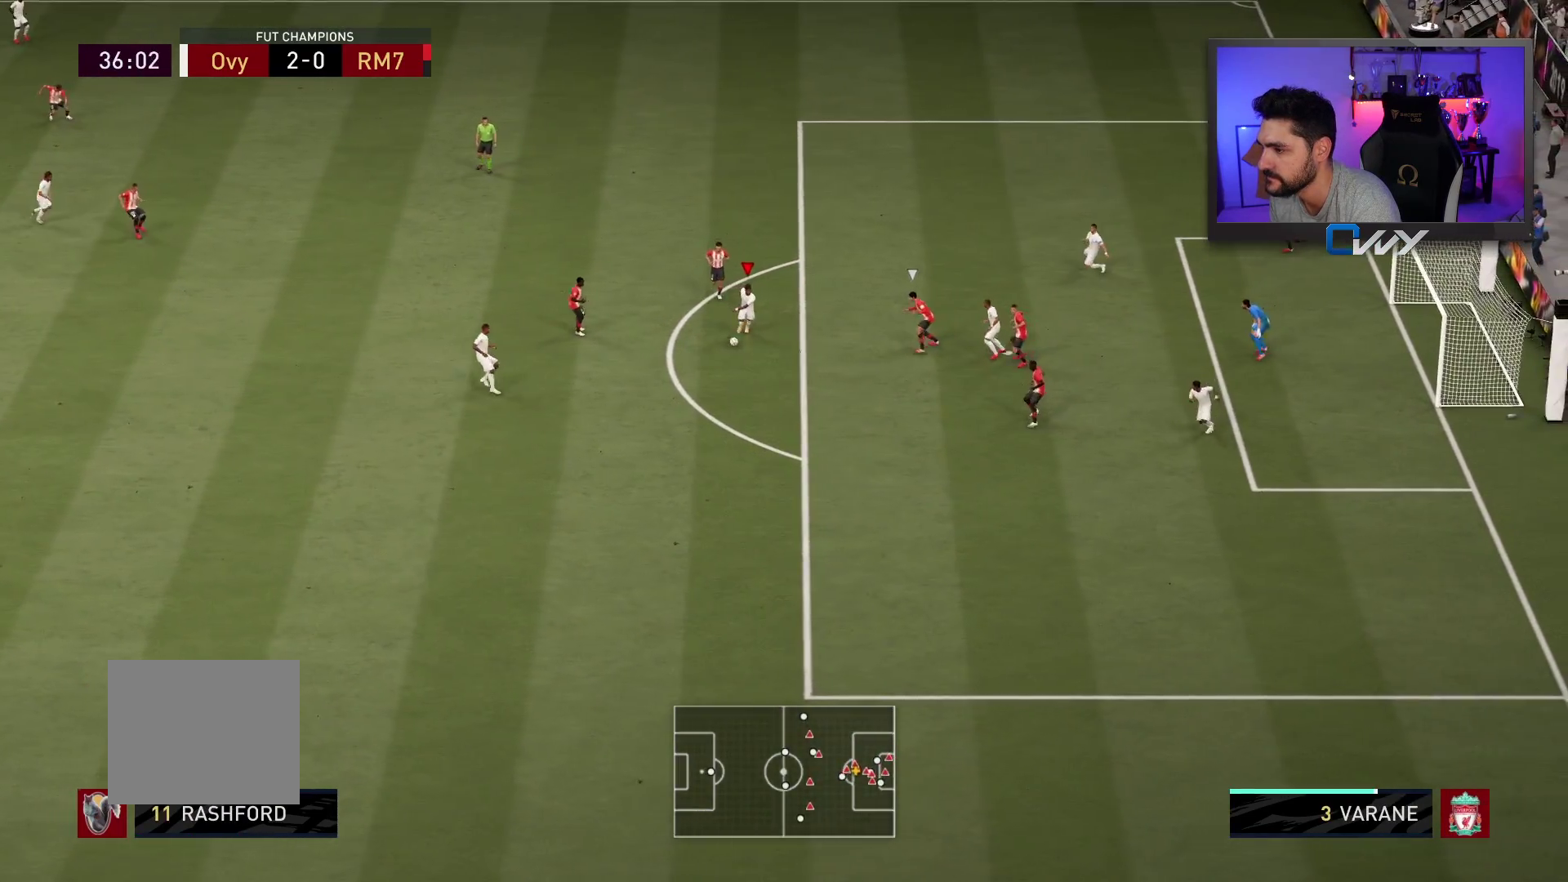
{"buttons": ["L3"], "left_stick": "down", "right_stick": "center", "events": []}
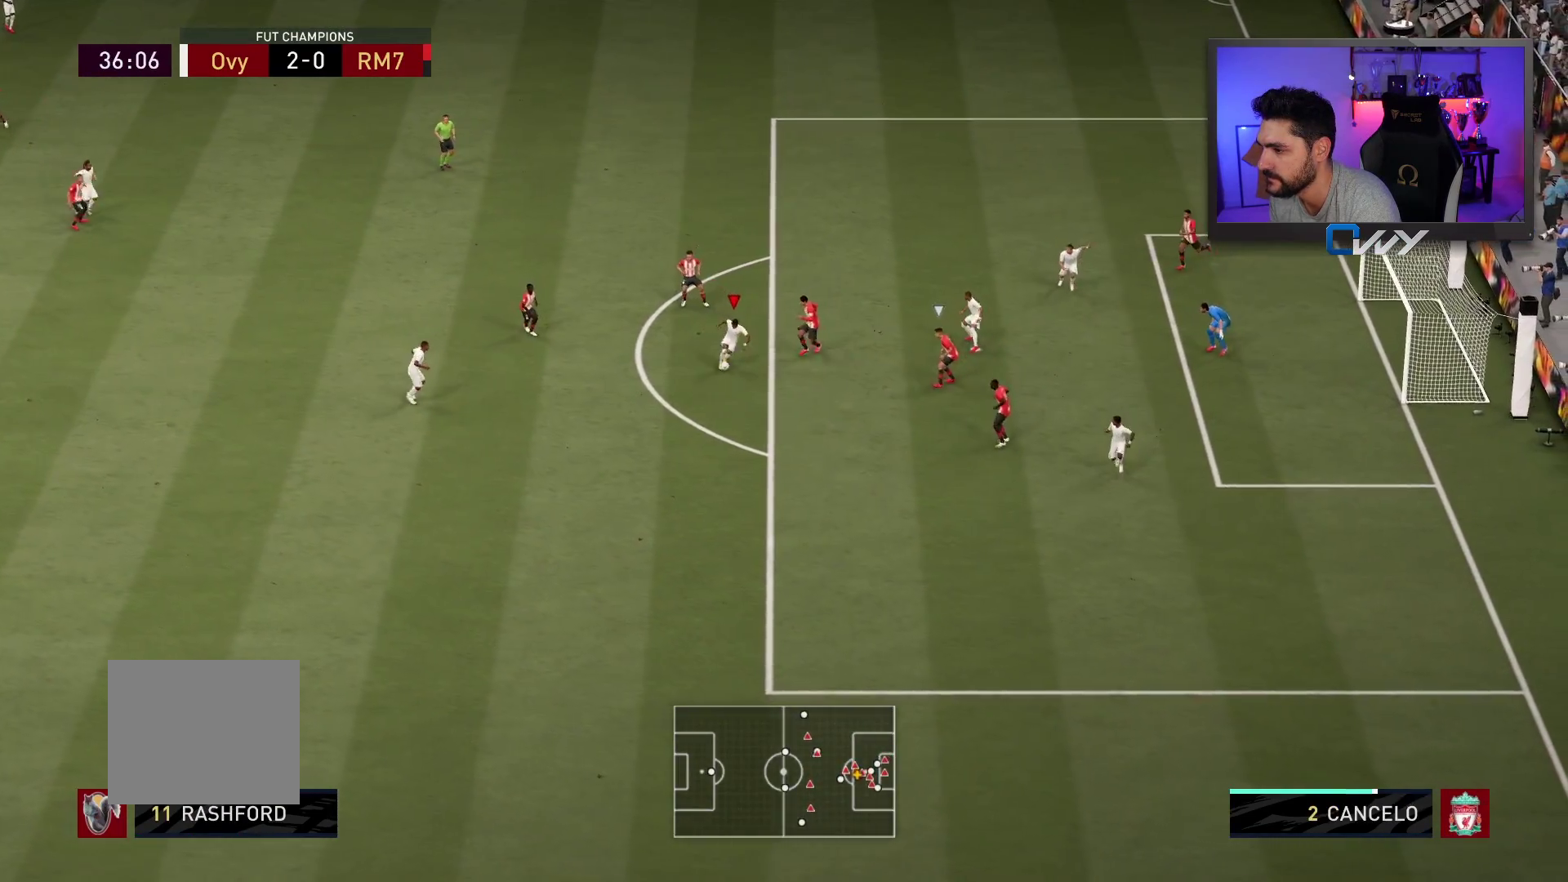
{"buttons": ["L3"], "left_stick": "down-right", "right_stick": "up-right", "events": [[333, "right_stick", "down-right"], [400, "right_stick", "up-right"], [467, "left_stick", "down-right"]]}